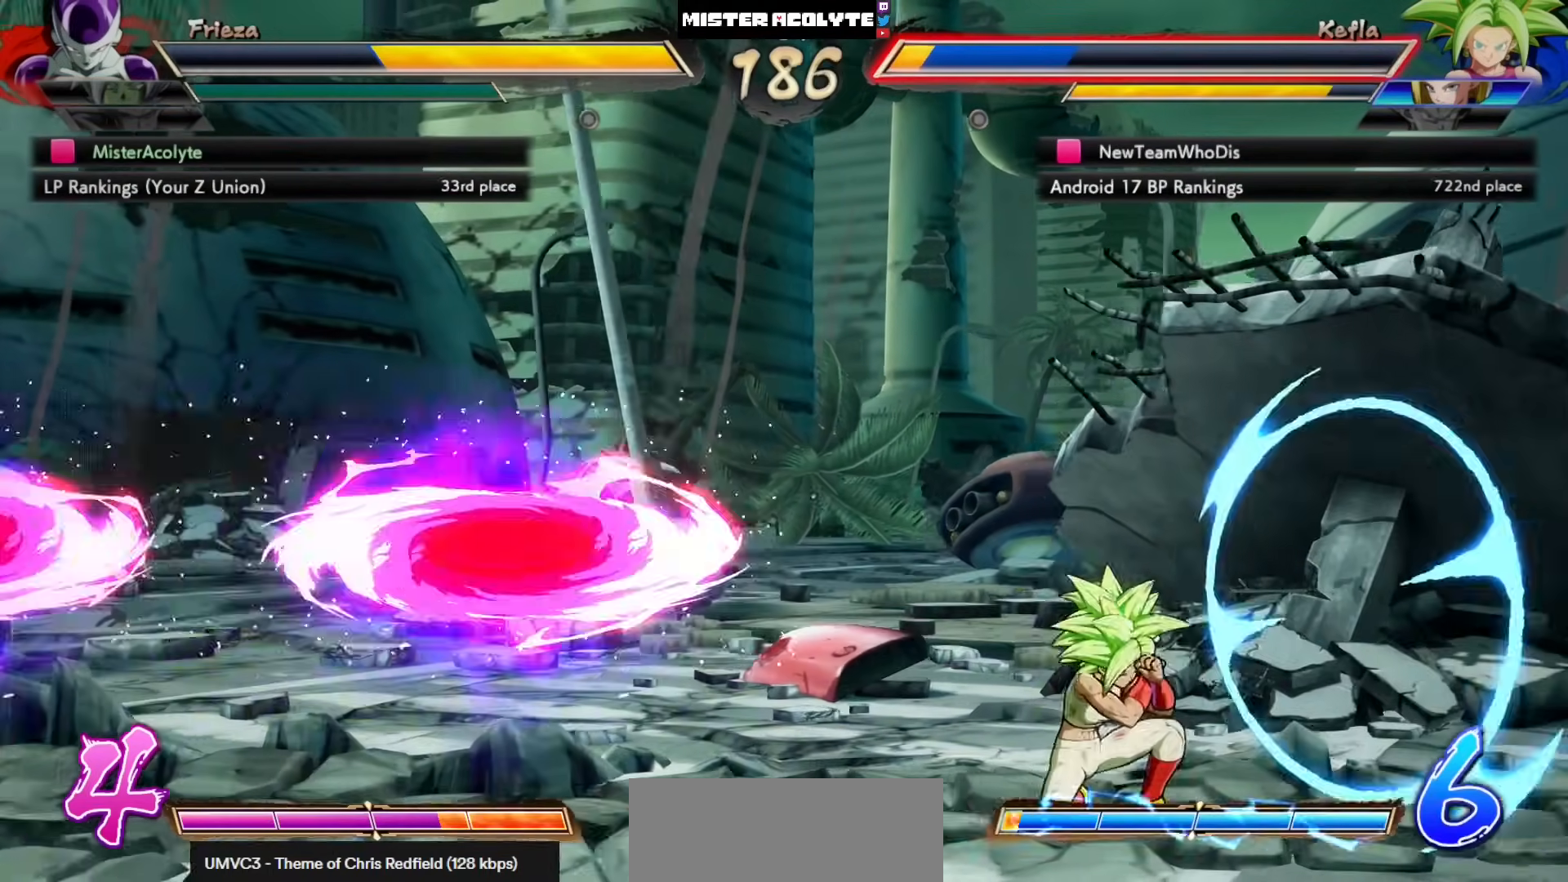
Gameplay with a controller (PlayStation layout); each line is a JSON object with the inputs held at the frame after it. "events" lists button and stick changes between this image and that frame as [ms after this image, input, new state], when the widget could be followed in between. Not read: DPAD_DOWN DPAD_RIGHT DPAD_UP L1 L2 R3 SELECT START right_stick.
{"buttons": [], "left_stick": "center", "events": []}
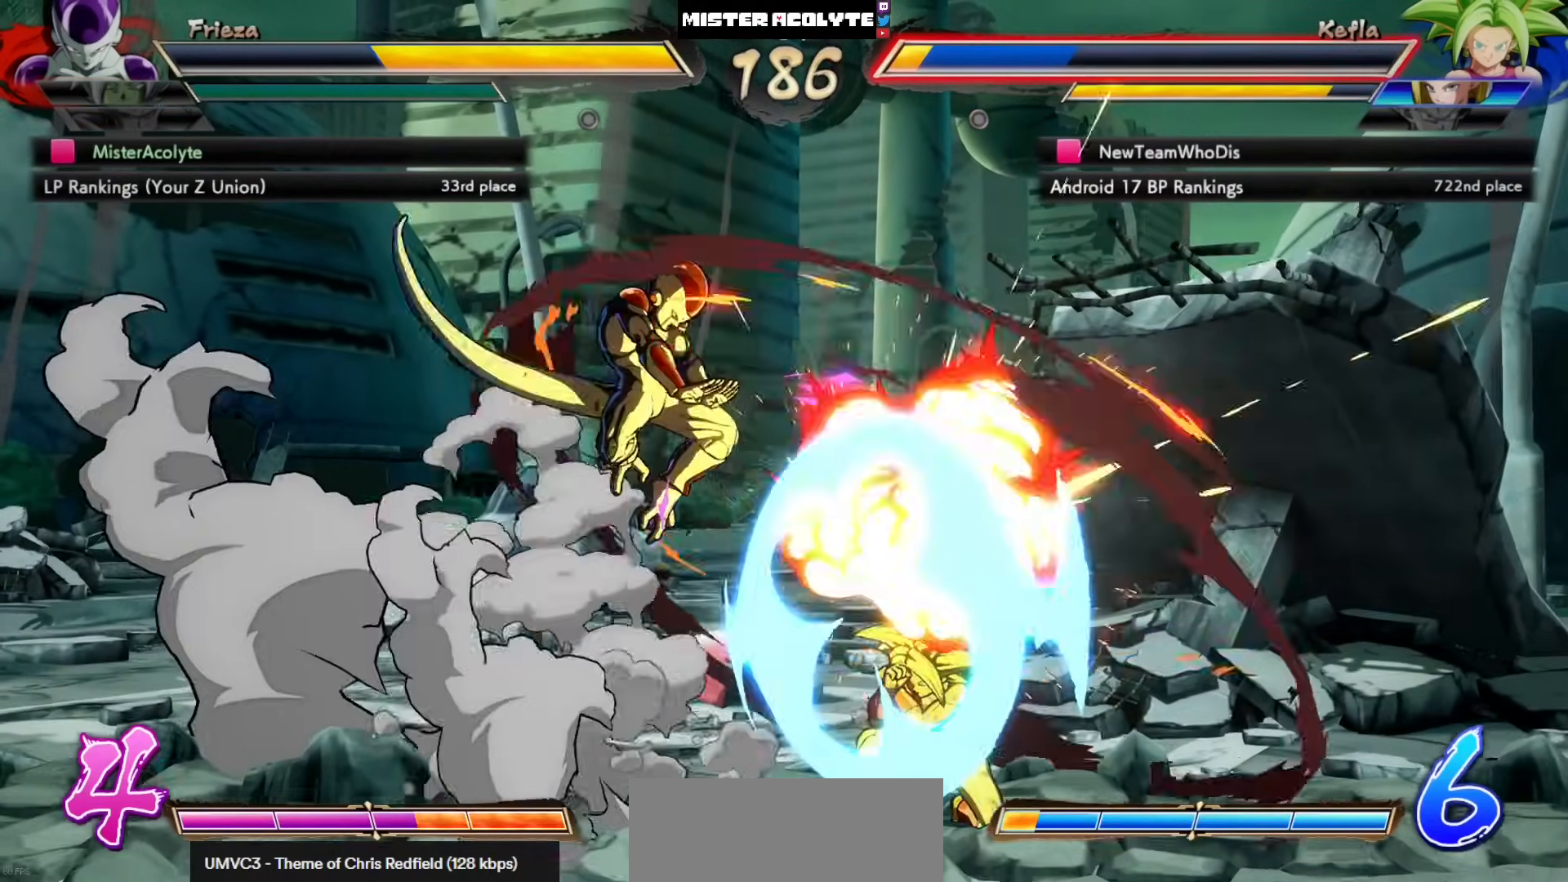
{"buttons": [], "left_stick": "center", "events": [[217, "TRIANGLE", "down"], [350, "TRIANGLE", "up"]]}
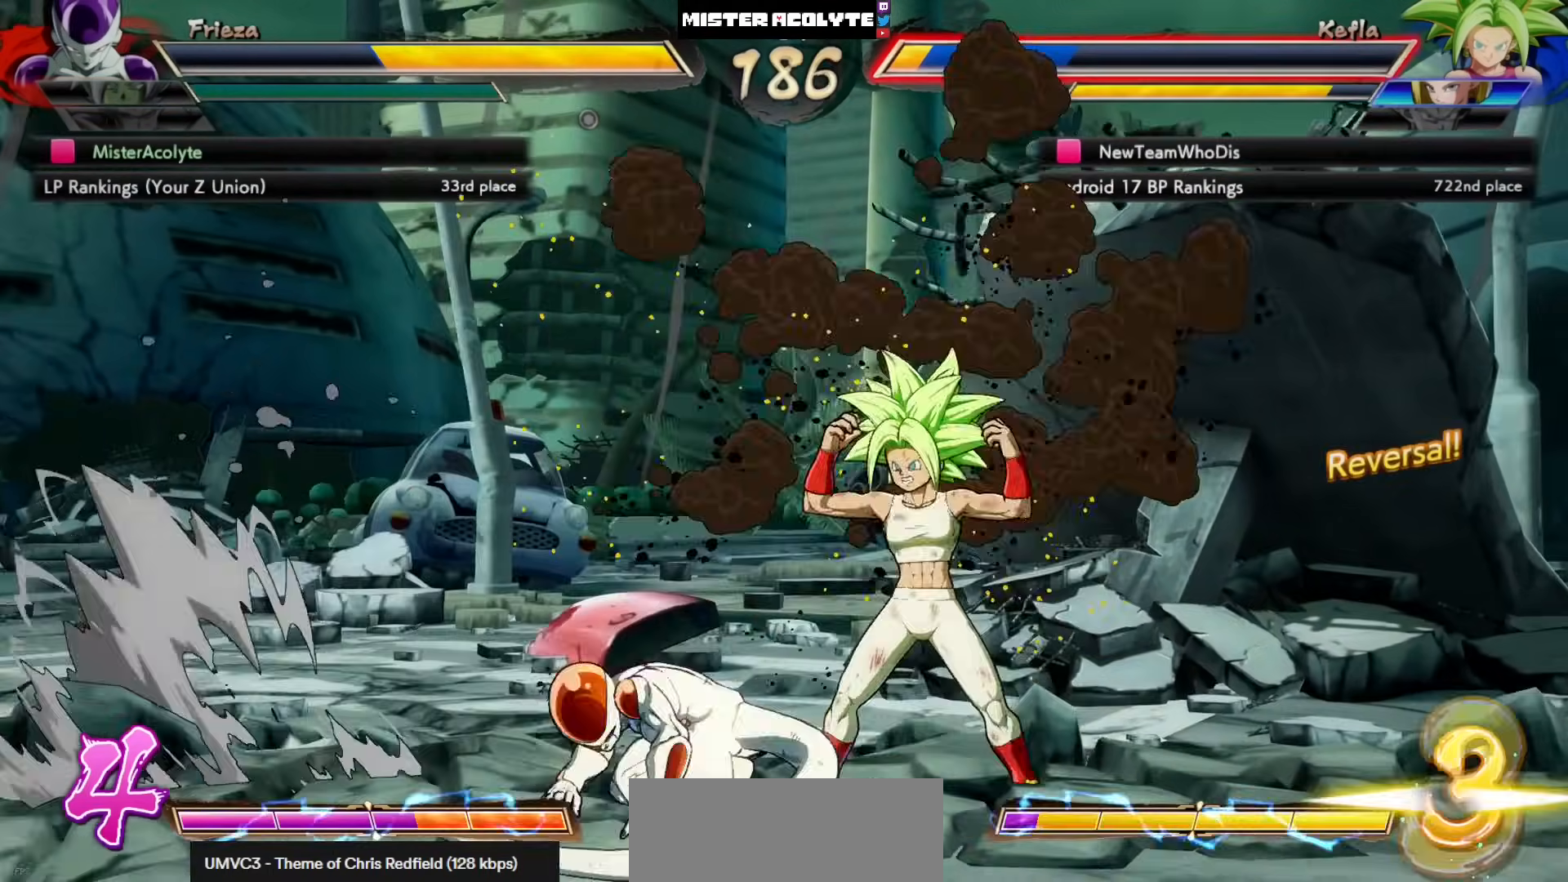
{"buttons": ["CIRCLE", "TRIANGLE", "DPAD_LEFT"], "left_stick": "center", "events": [[350, "CIRCLE", "down"], [350, "DPAD_LEFT", "down"], [350, "TRIANGLE", "down"]]}
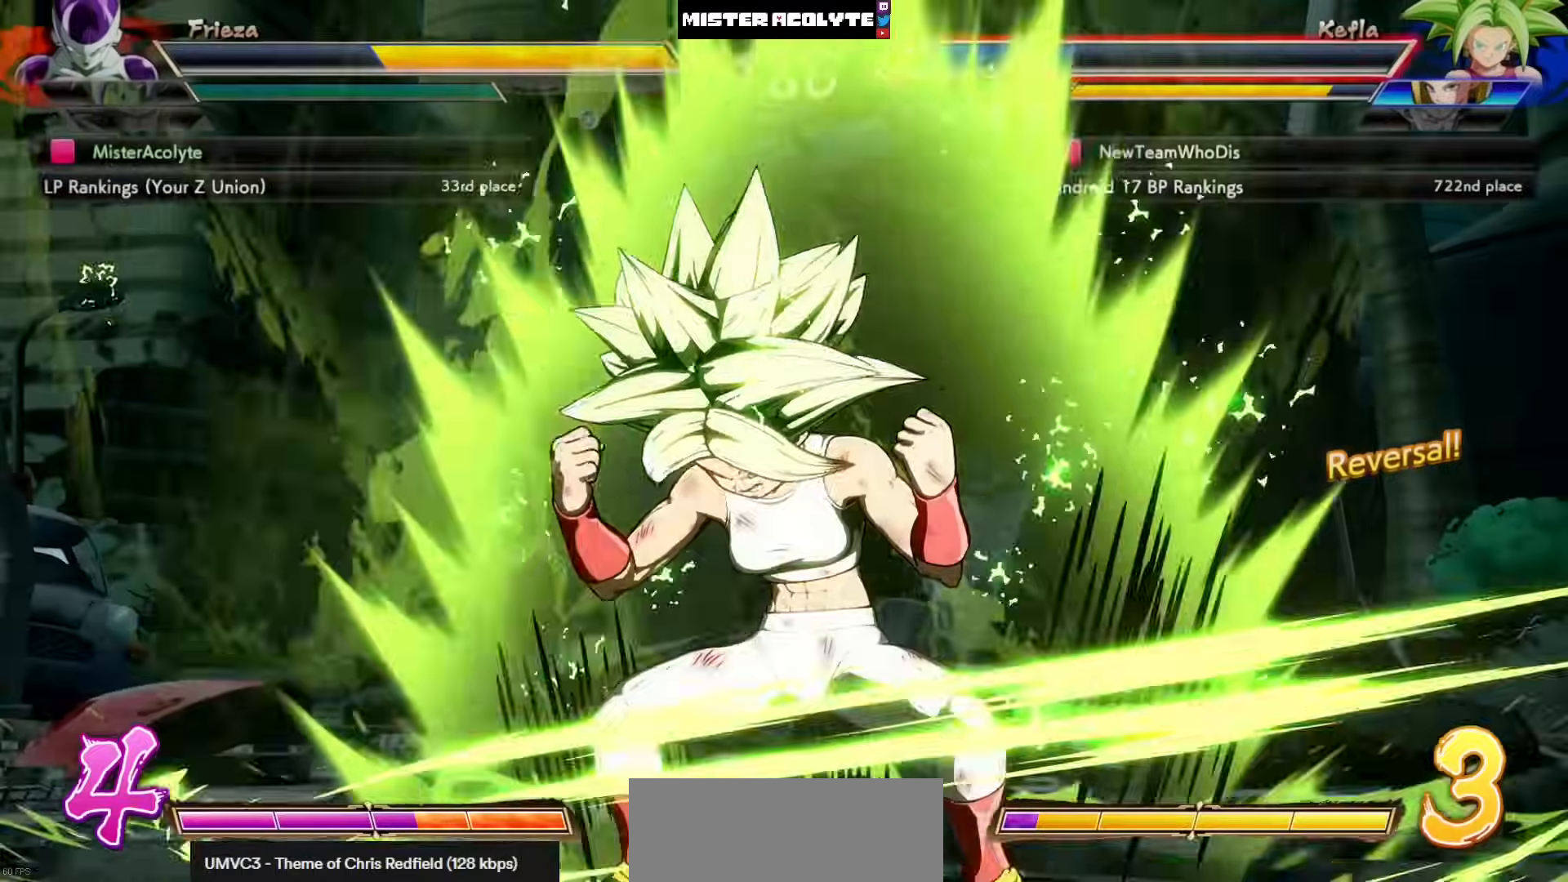
{"buttons": ["DPAD_LEFT"], "left_stick": "center", "events": [[17, "CIRCLE", "up"], [17, "TRIANGLE", "up"], [250, "DPAD_LEFT", "up"], [450, "DPAD_LEFT", "down"]]}
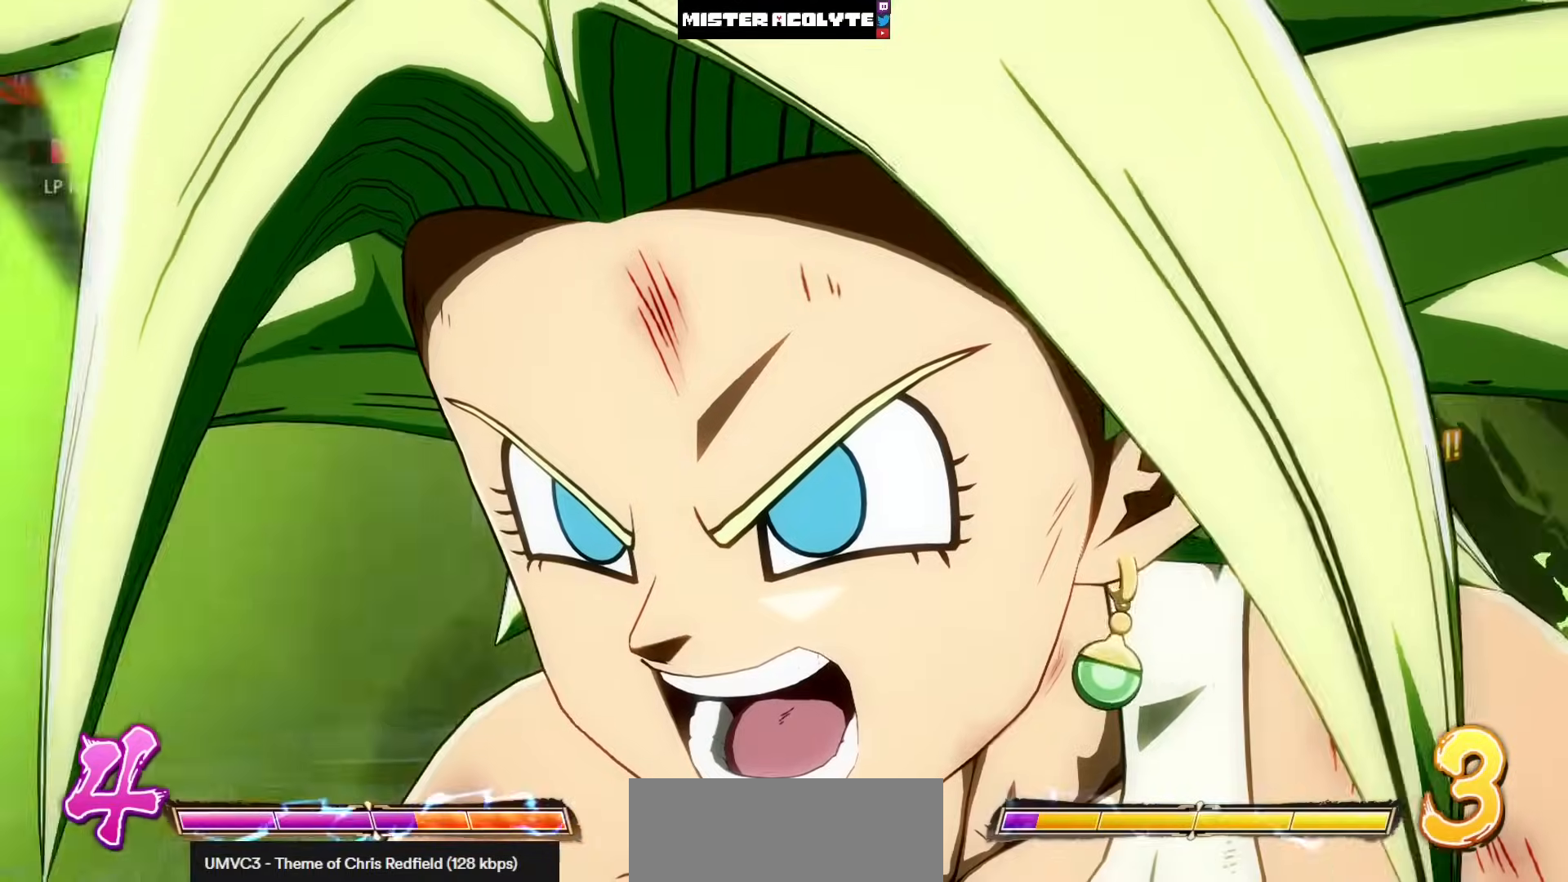
{"buttons": ["DPAD_LEFT"], "left_stick": "center", "events": []}
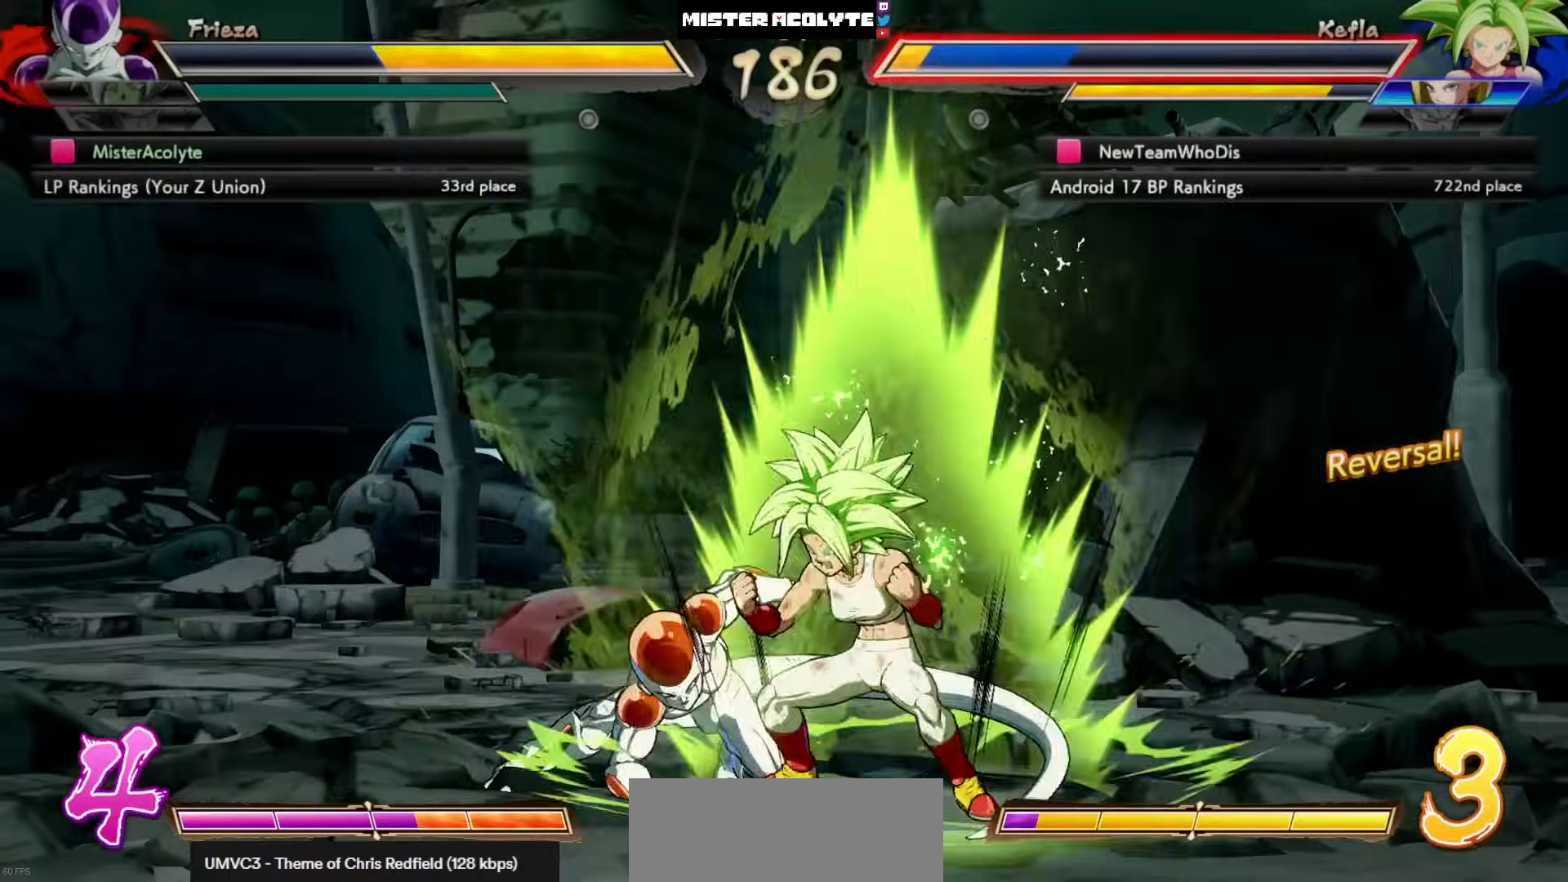
{"buttons": ["DPAD_LEFT"], "left_stick": "center", "events": []}
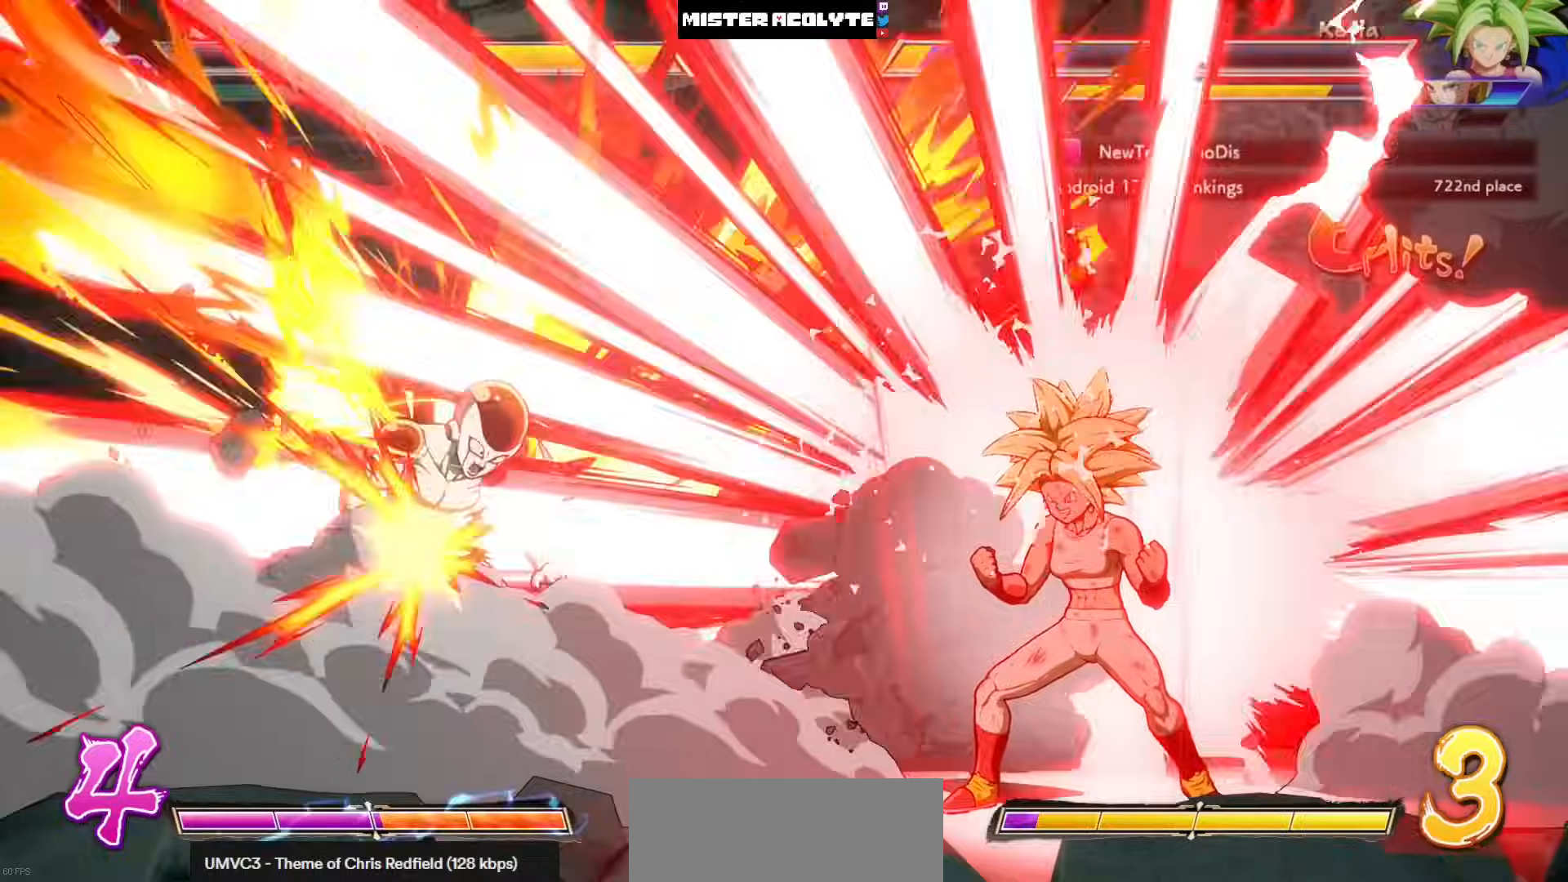
{"buttons": ["DPAD_LEFT"], "left_stick": "center", "events": []}
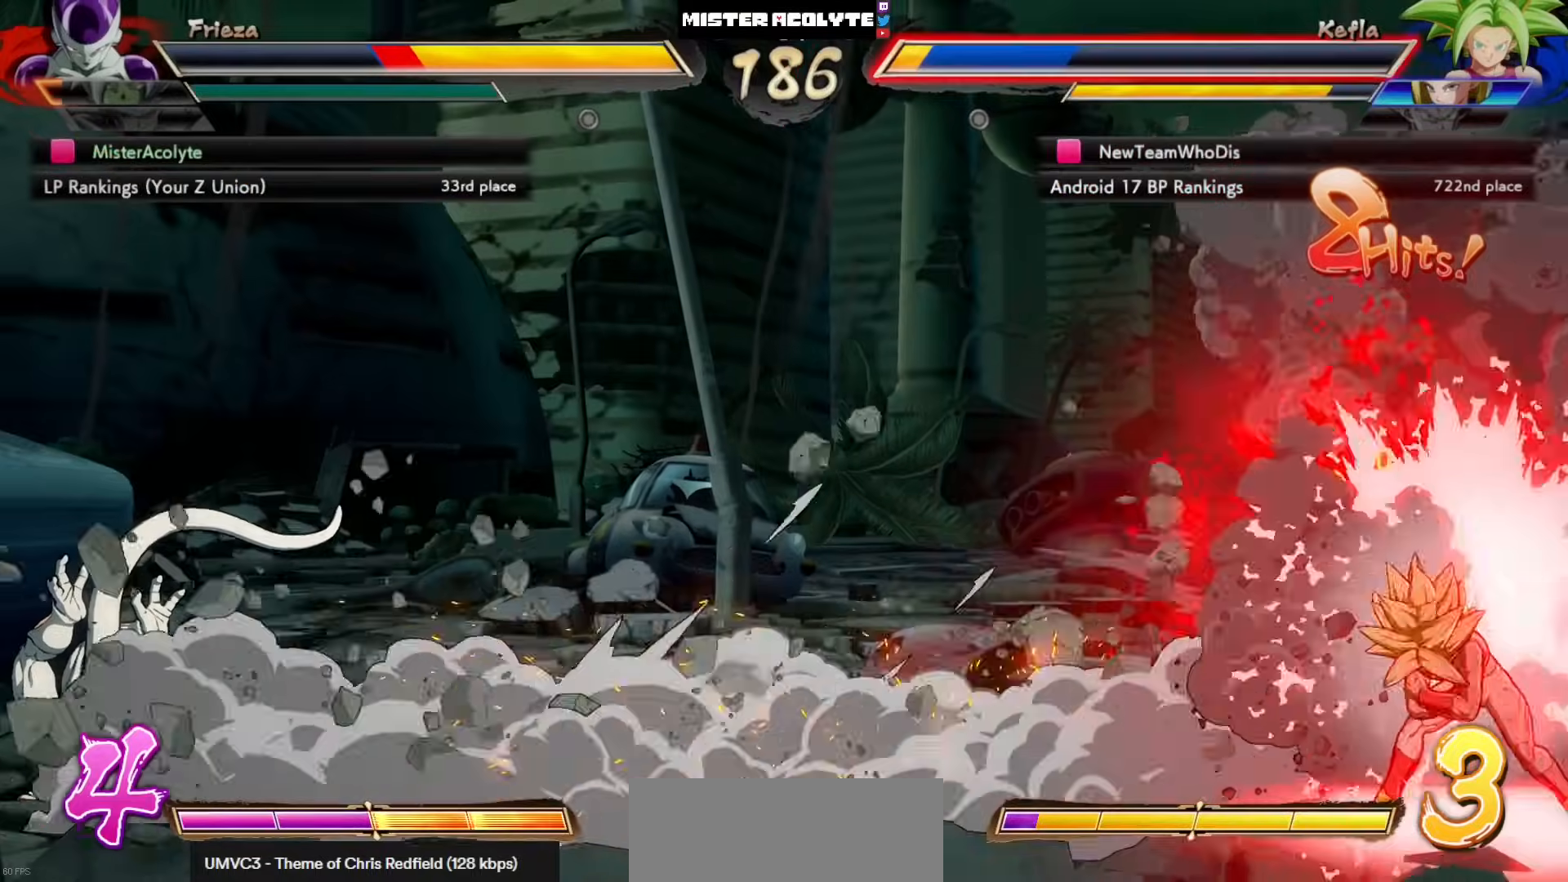
{"buttons": [], "left_stick": "center", "events": [[317, "DPAD_LEFT", "up"]]}
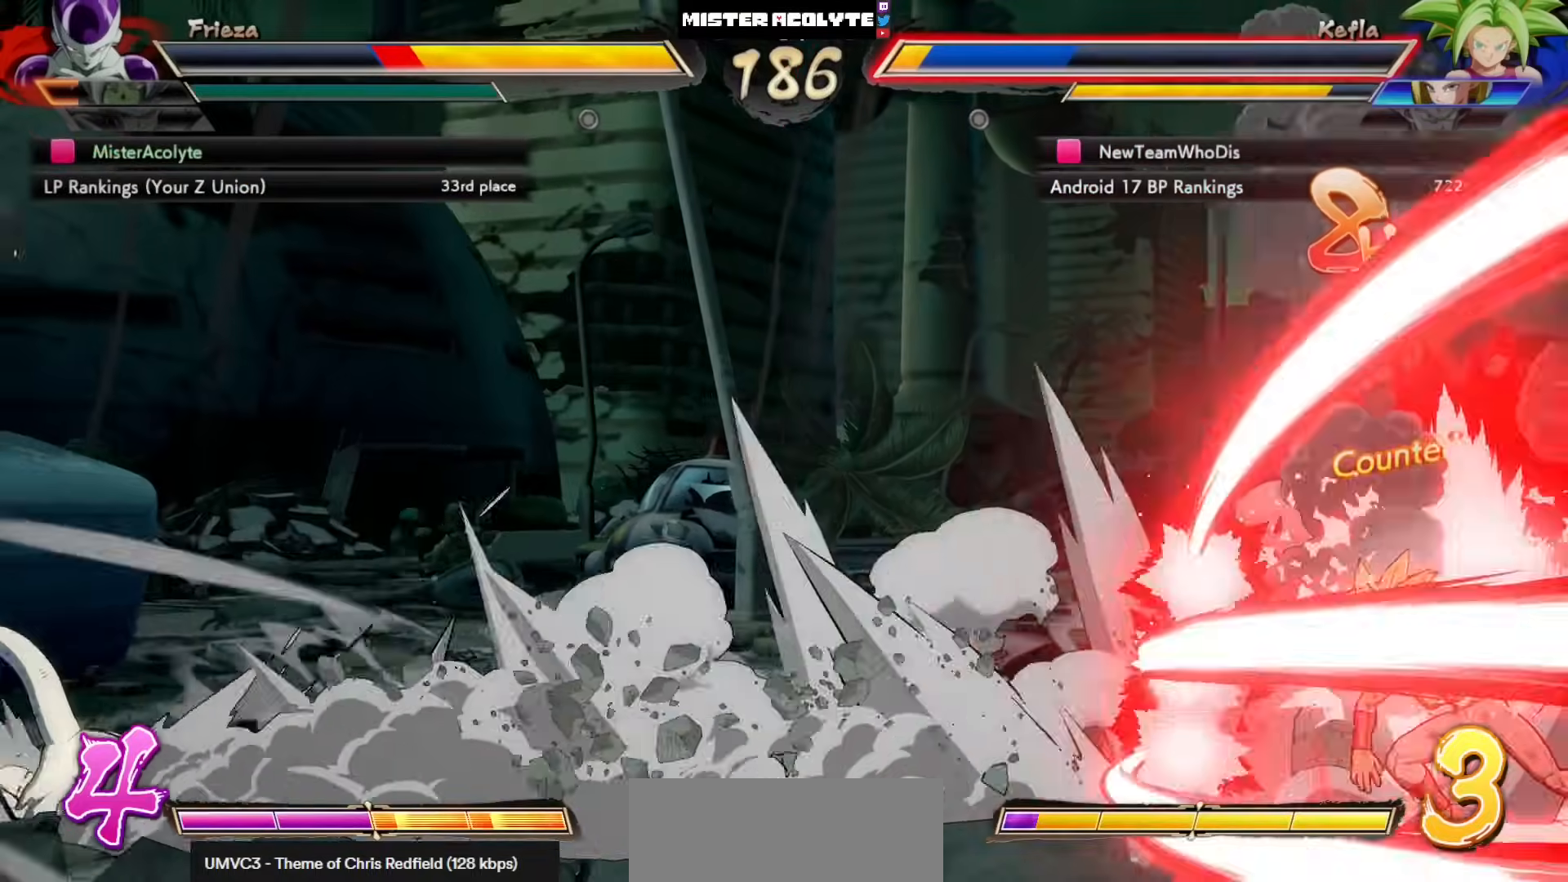
{"buttons": [], "left_stick": "center", "events": []}
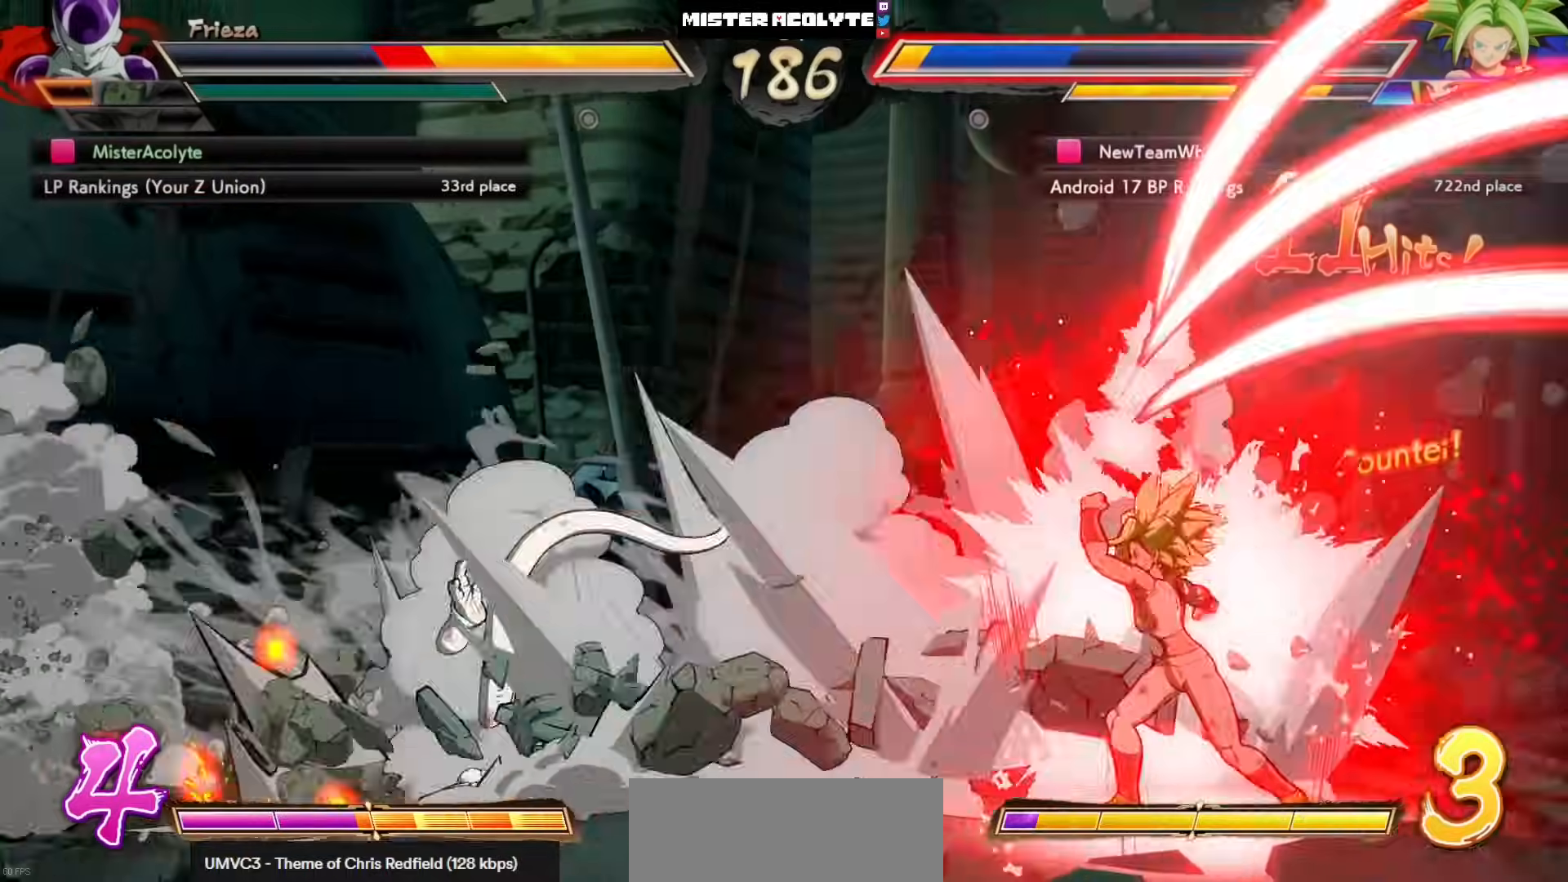
{"buttons": [], "left_stick": "center", "events": []}
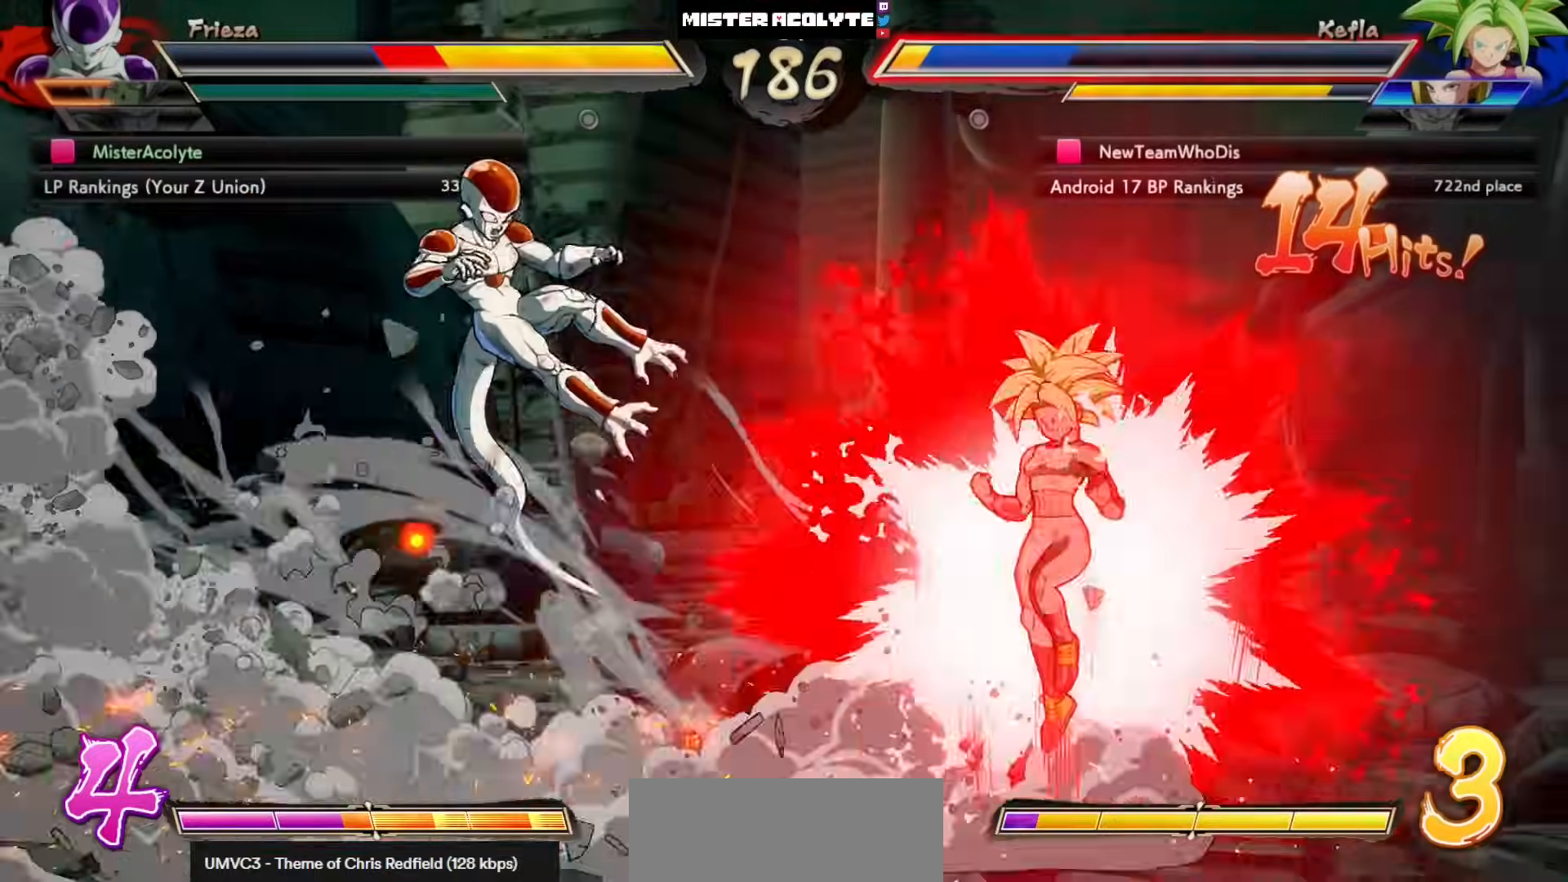
{"buttons": [], "left_stick": "up", "events": [[317, "left_stick", "right"], [483, "left_stick", "up"]]}
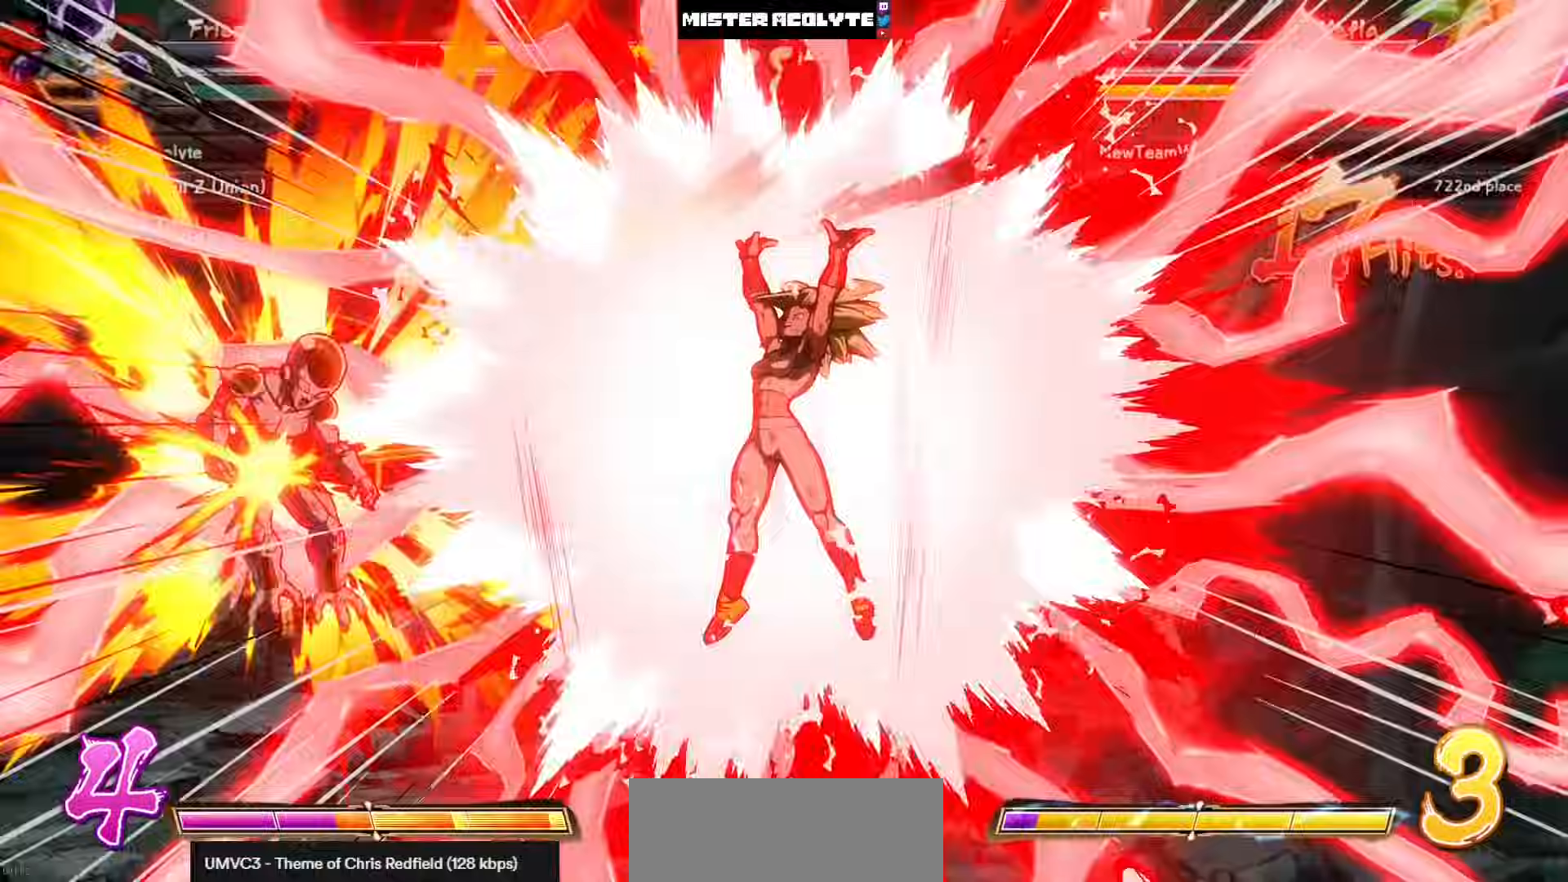
{"buttons": [], "left_stick": "down-right", "events": [[50, "left_stick", "center"], [483, "left_stick", "down-right"]]}
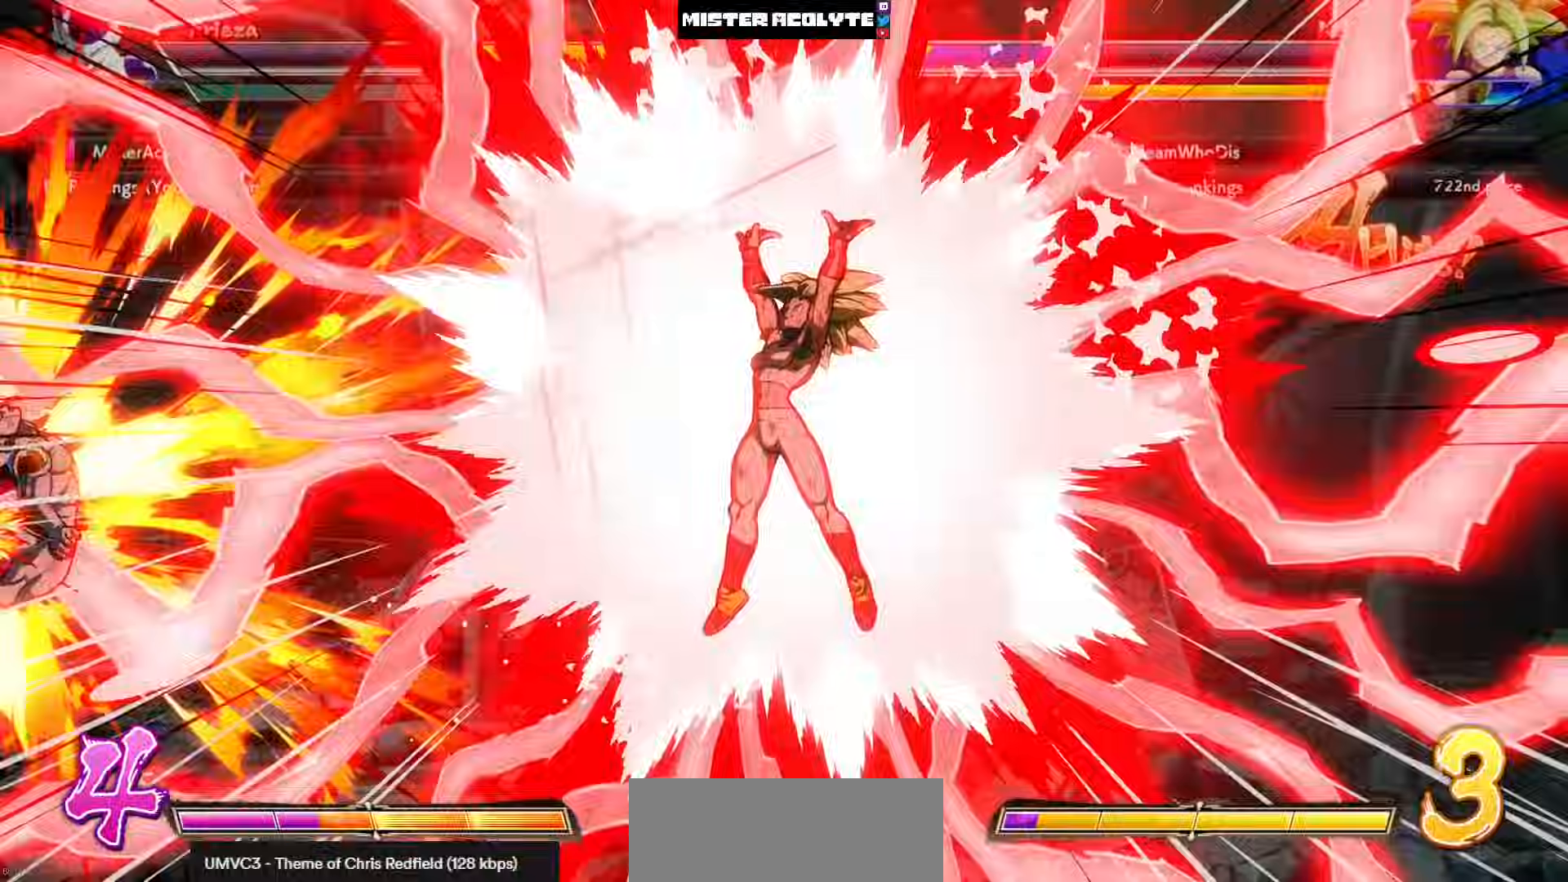
{"buttons": [], "left_stick": "center"}
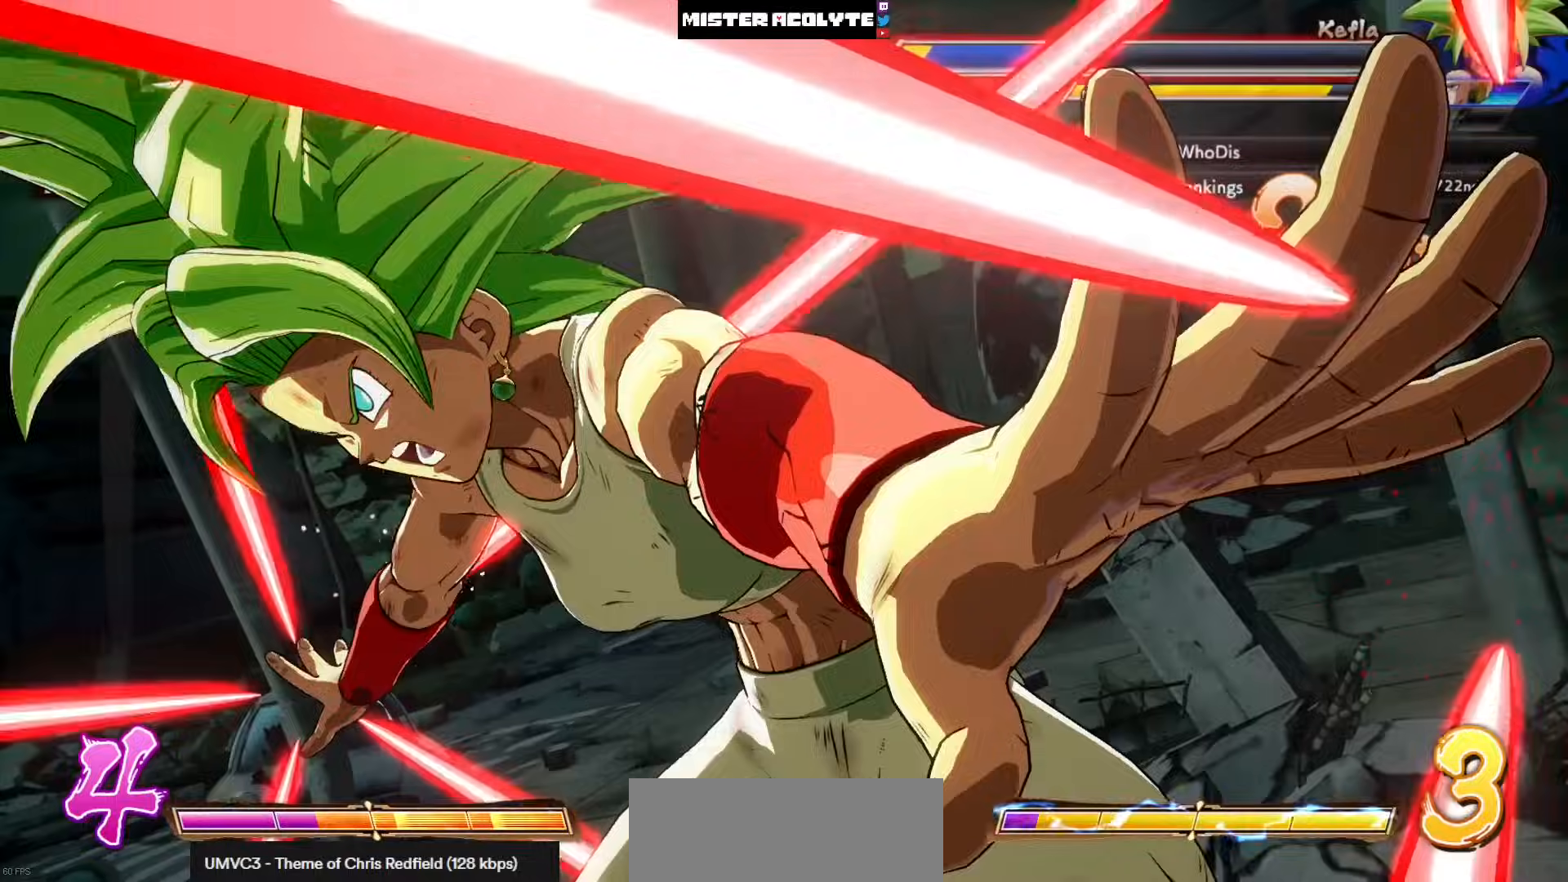
{"buttons": [], "left_stick": "center"}
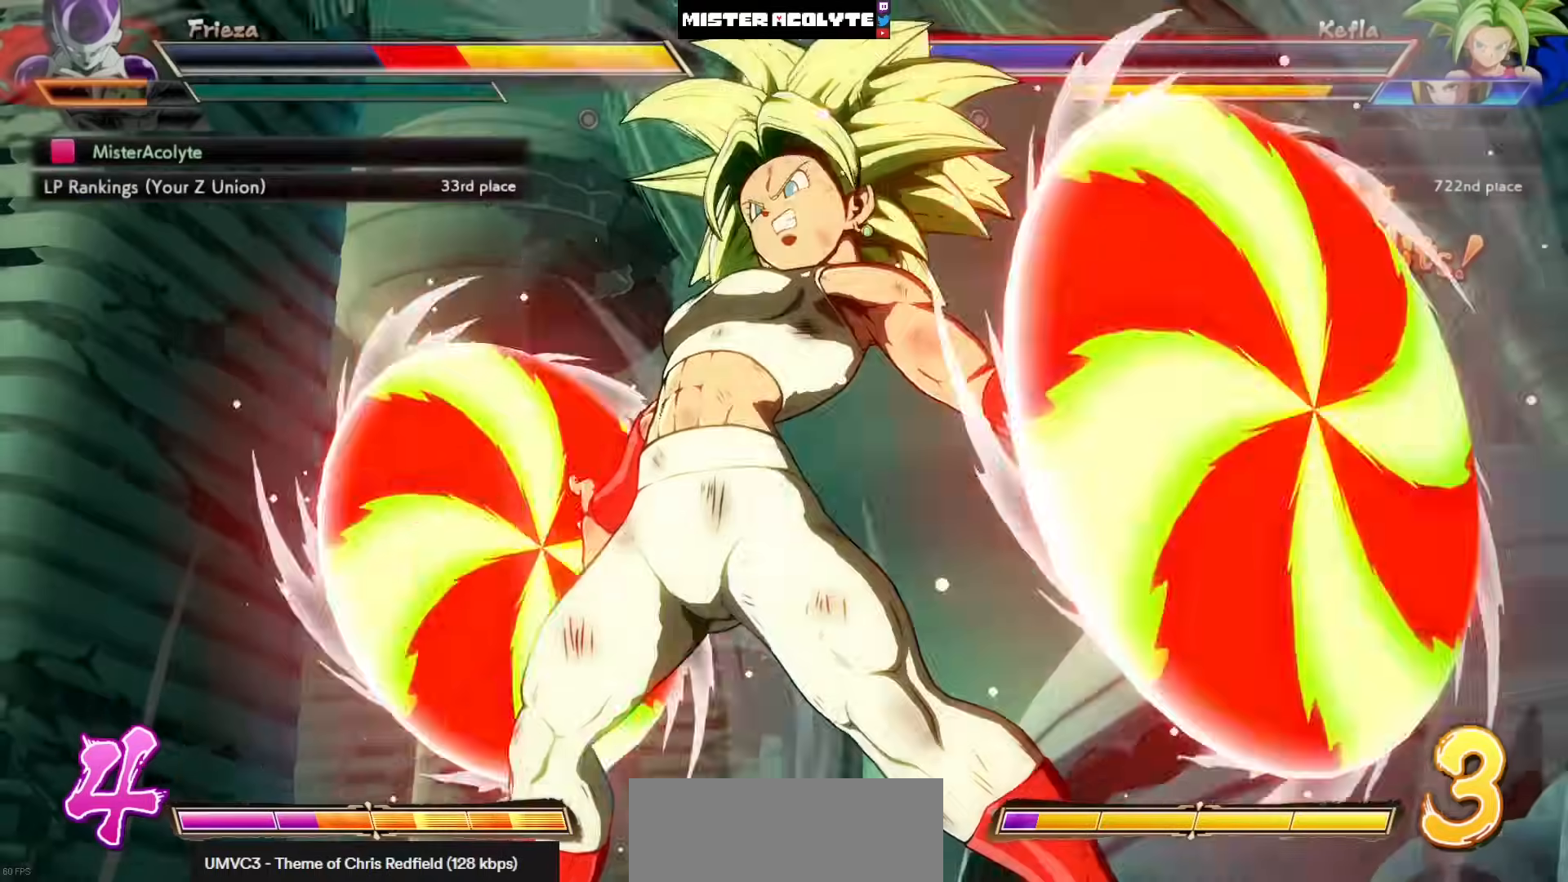
{"buttons": [], "left_stick": "center", "events": []}
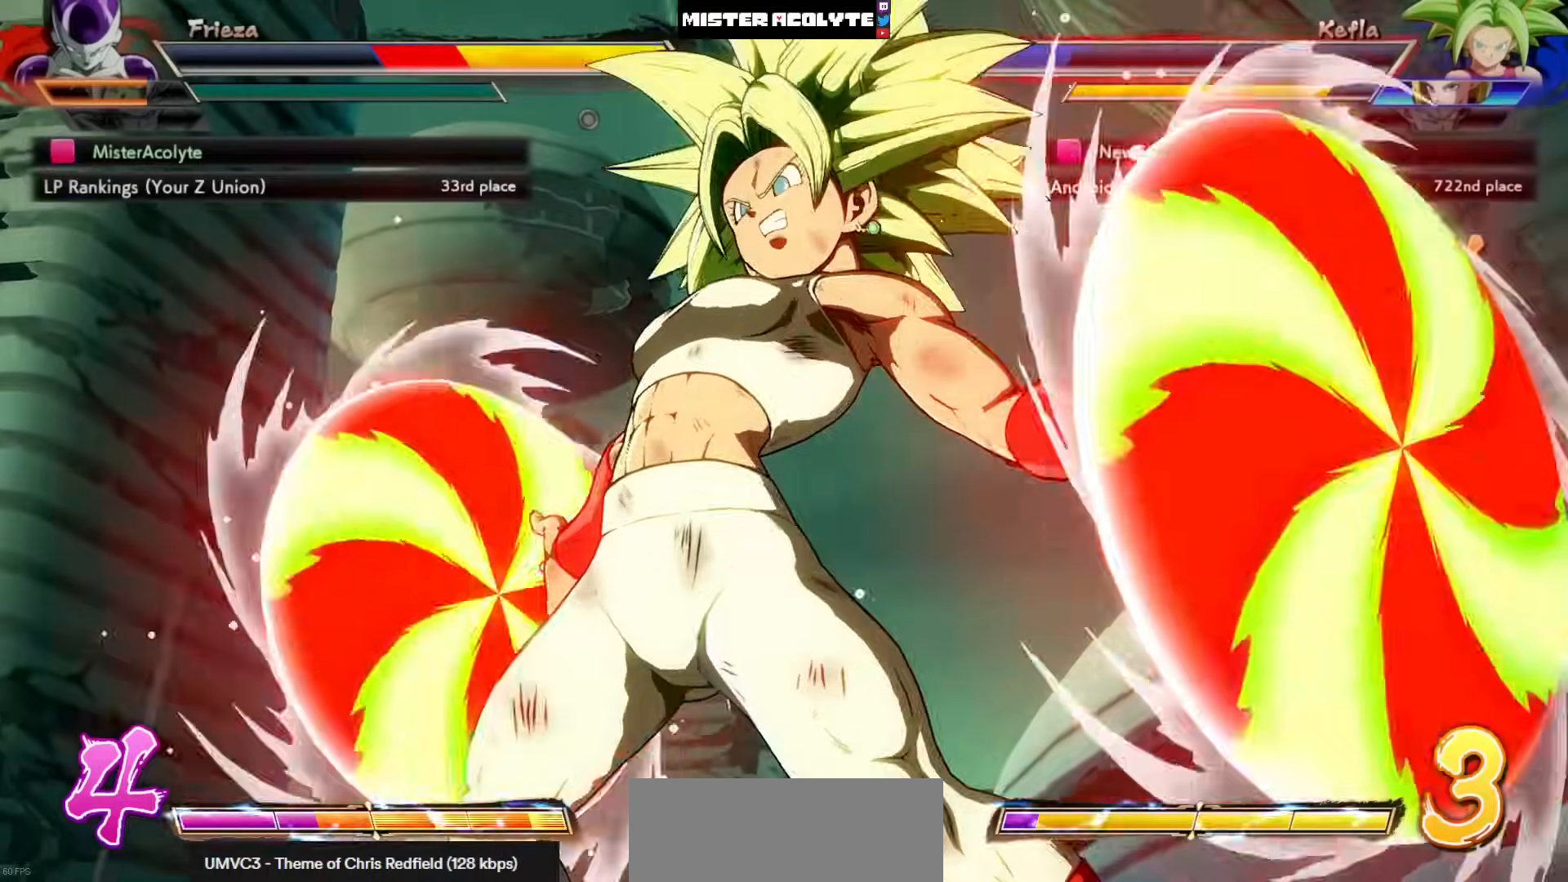
{"buttons": [], "left_stick": "center", "events": []}
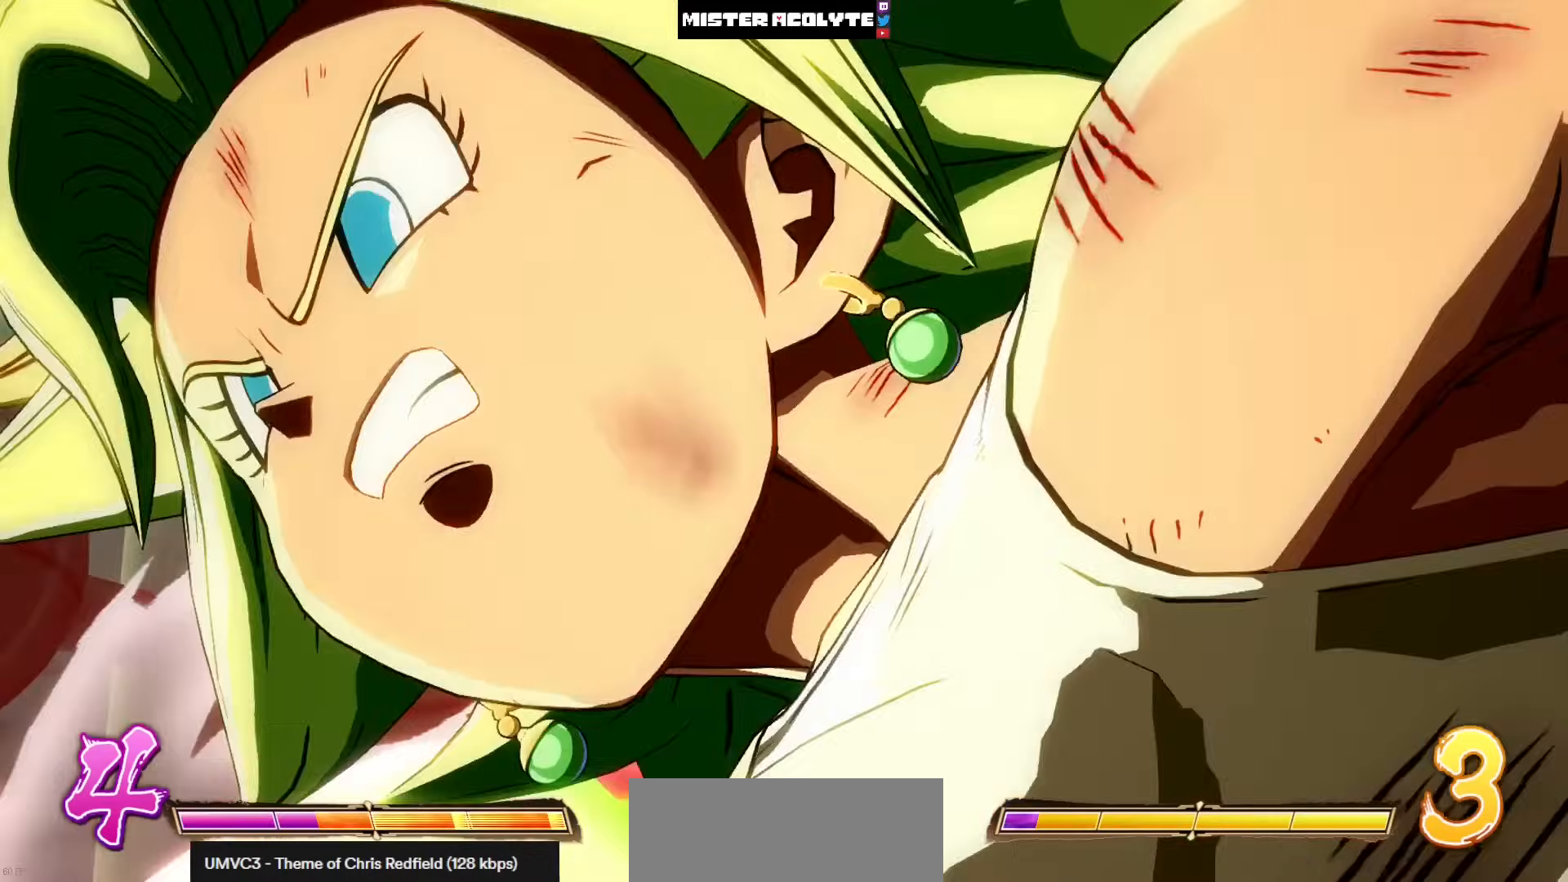
{"buttons": [], "left_stick": "center", "events": []}
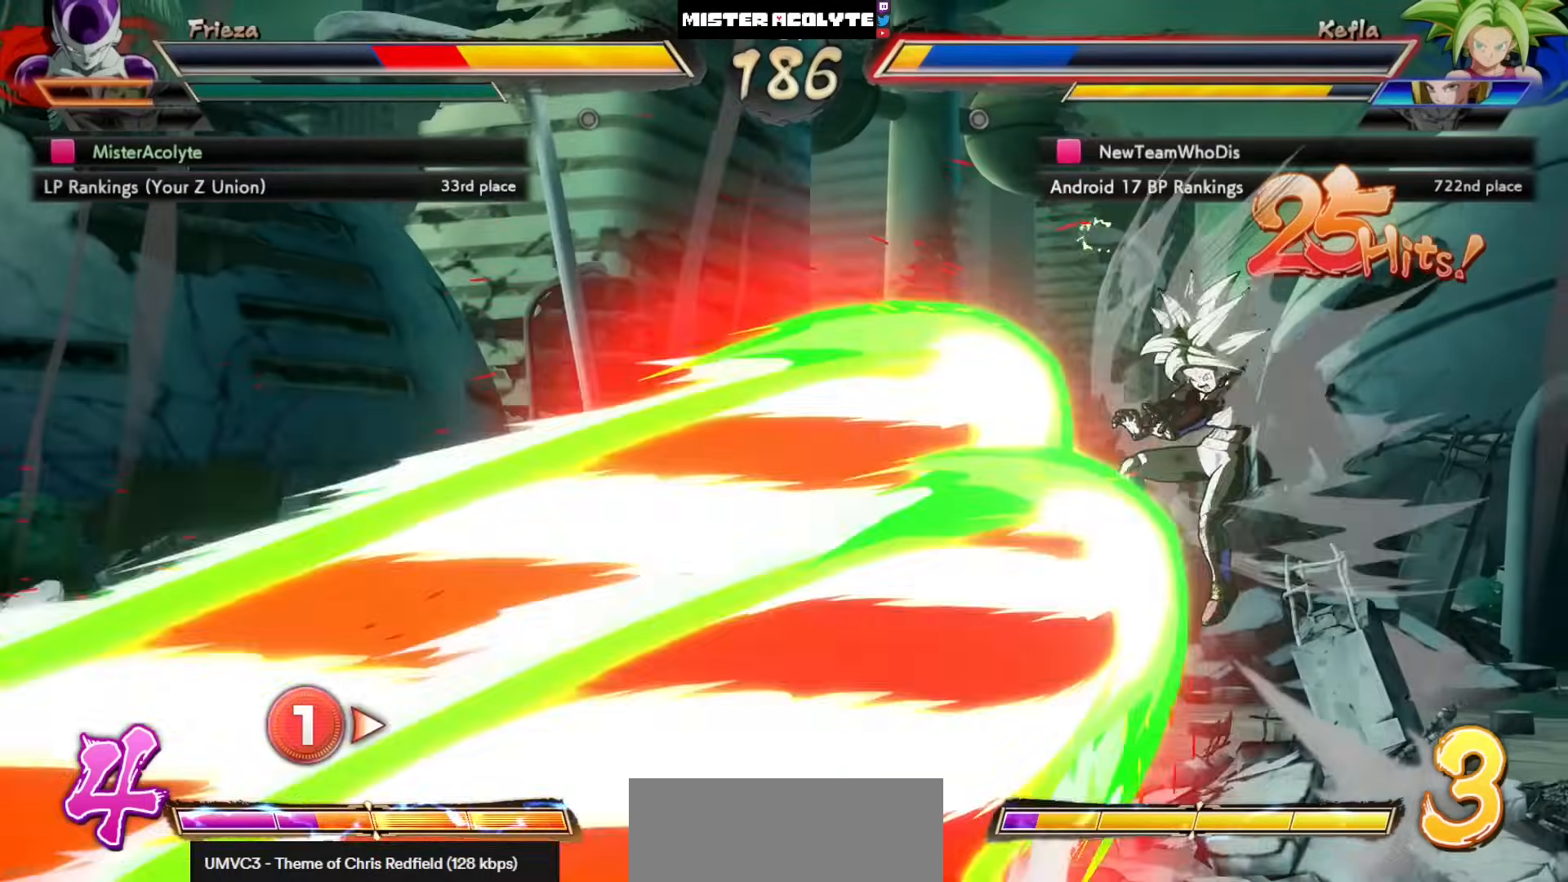
{"buttons": [], "left_stick": "center", "events": []}
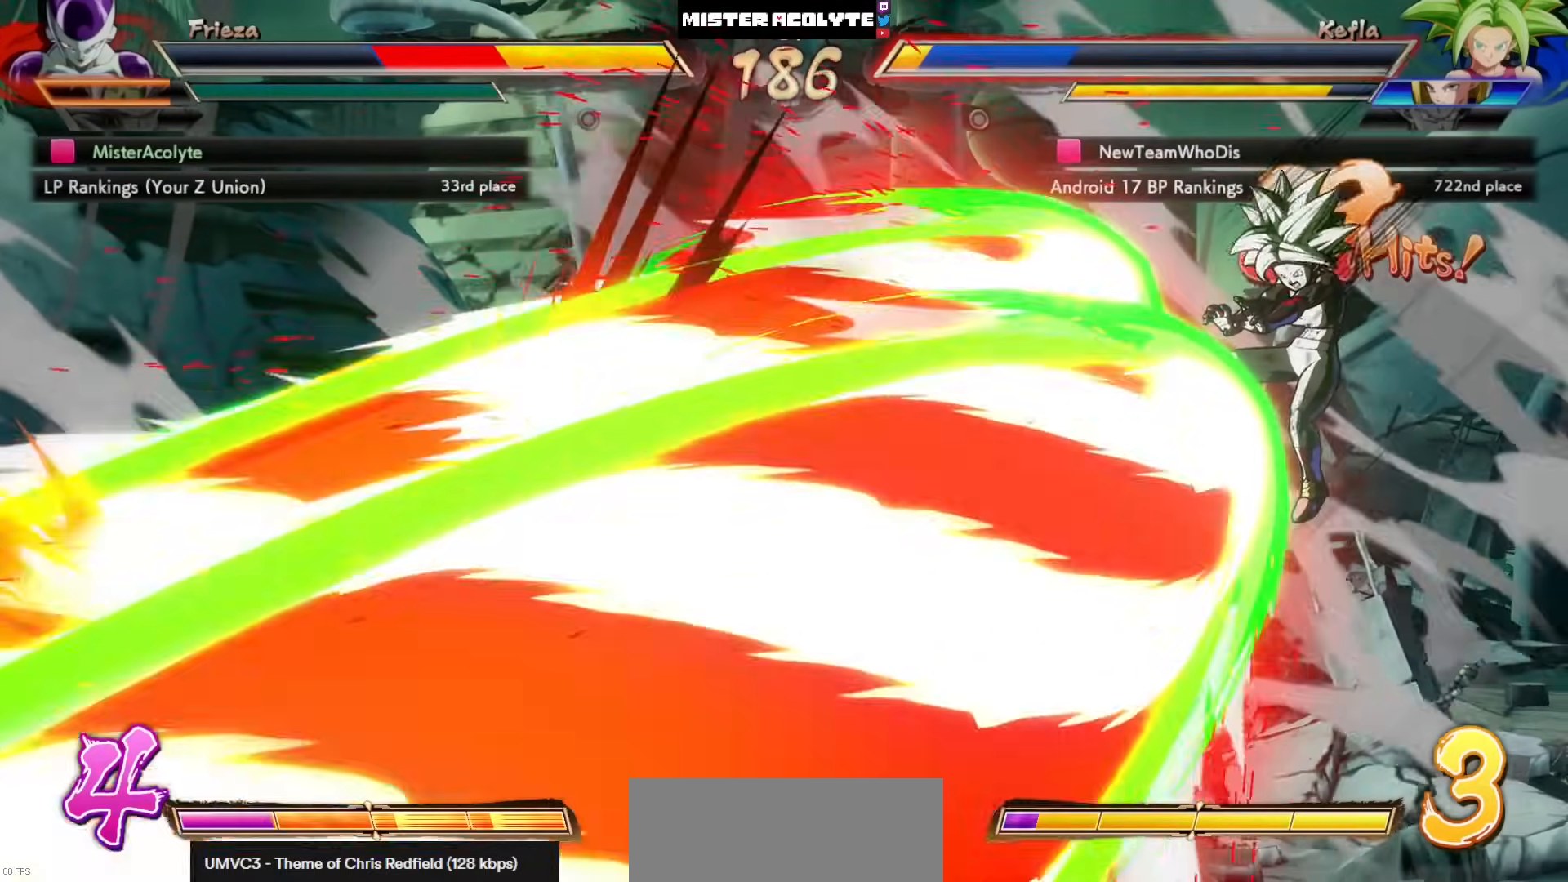
{"buttons": [], "left_stick": "center", "events": []}
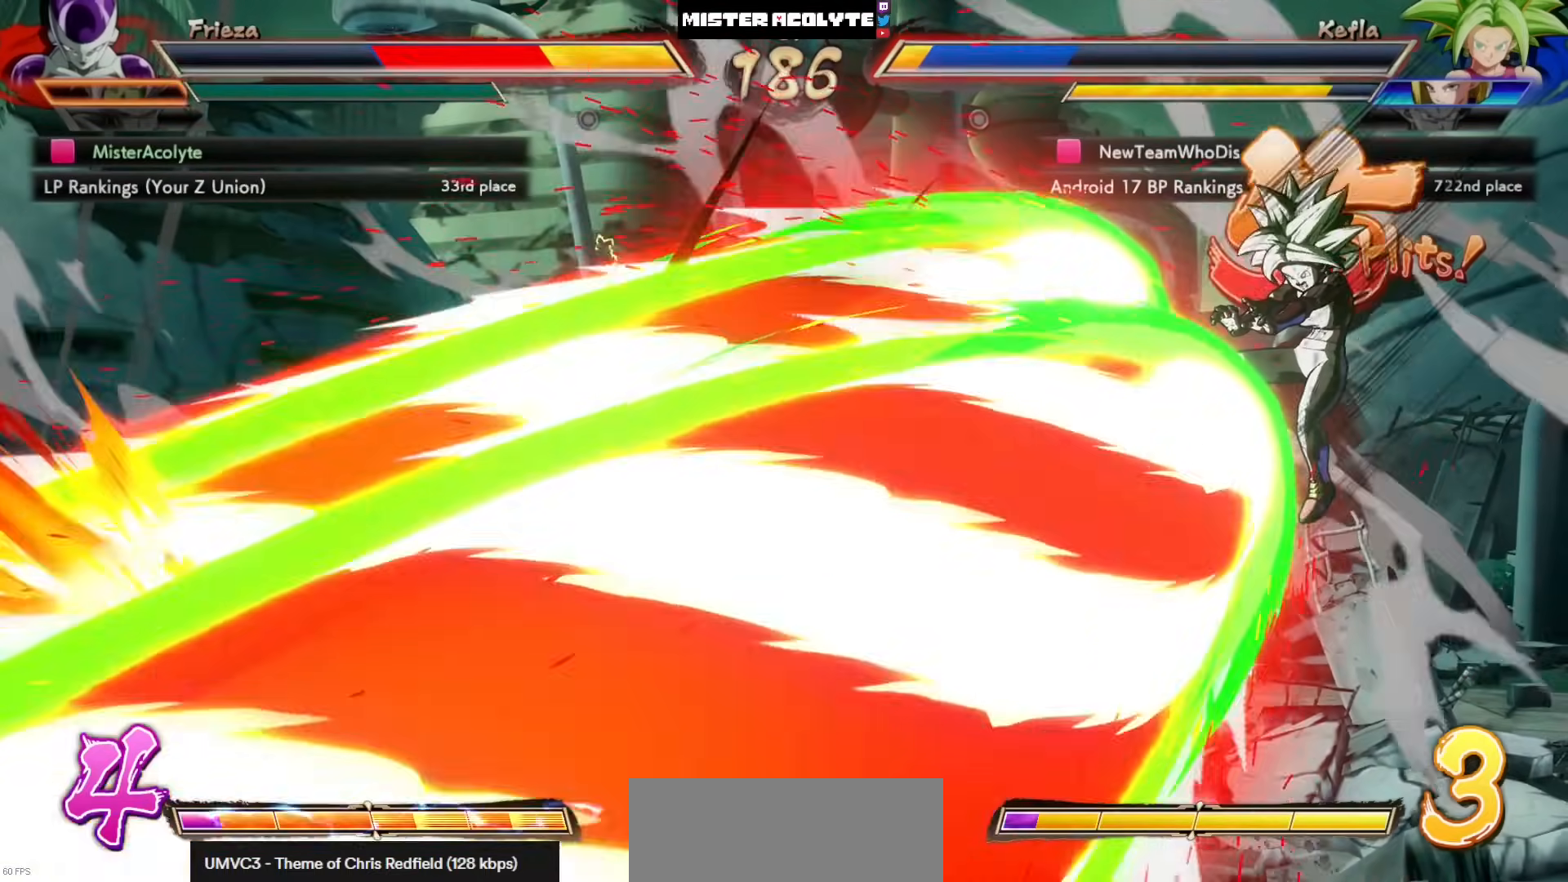
{"buttons": [], "left_stick": "center", "events": []}
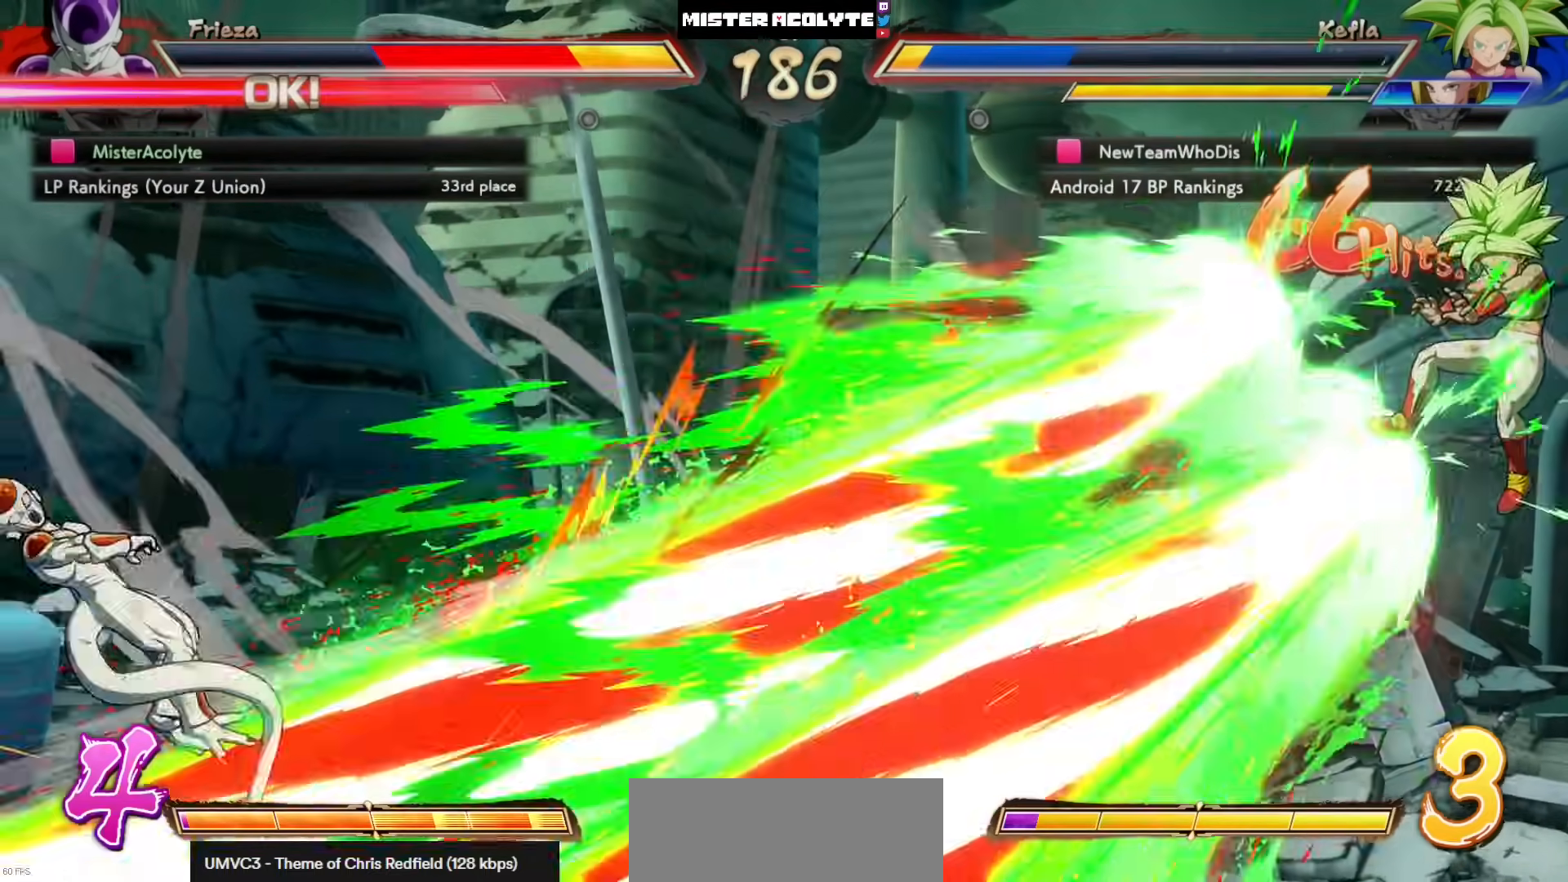
{"buttons": ["SQUARE"], "left_stick": "center", "events": [[17, "SQUARE", "down"], [150, "SQUARE", "up"], [250, "SQUARE", "down"], [350, "SQUARE", "up"], [417, "SQUARE", "down"]]}
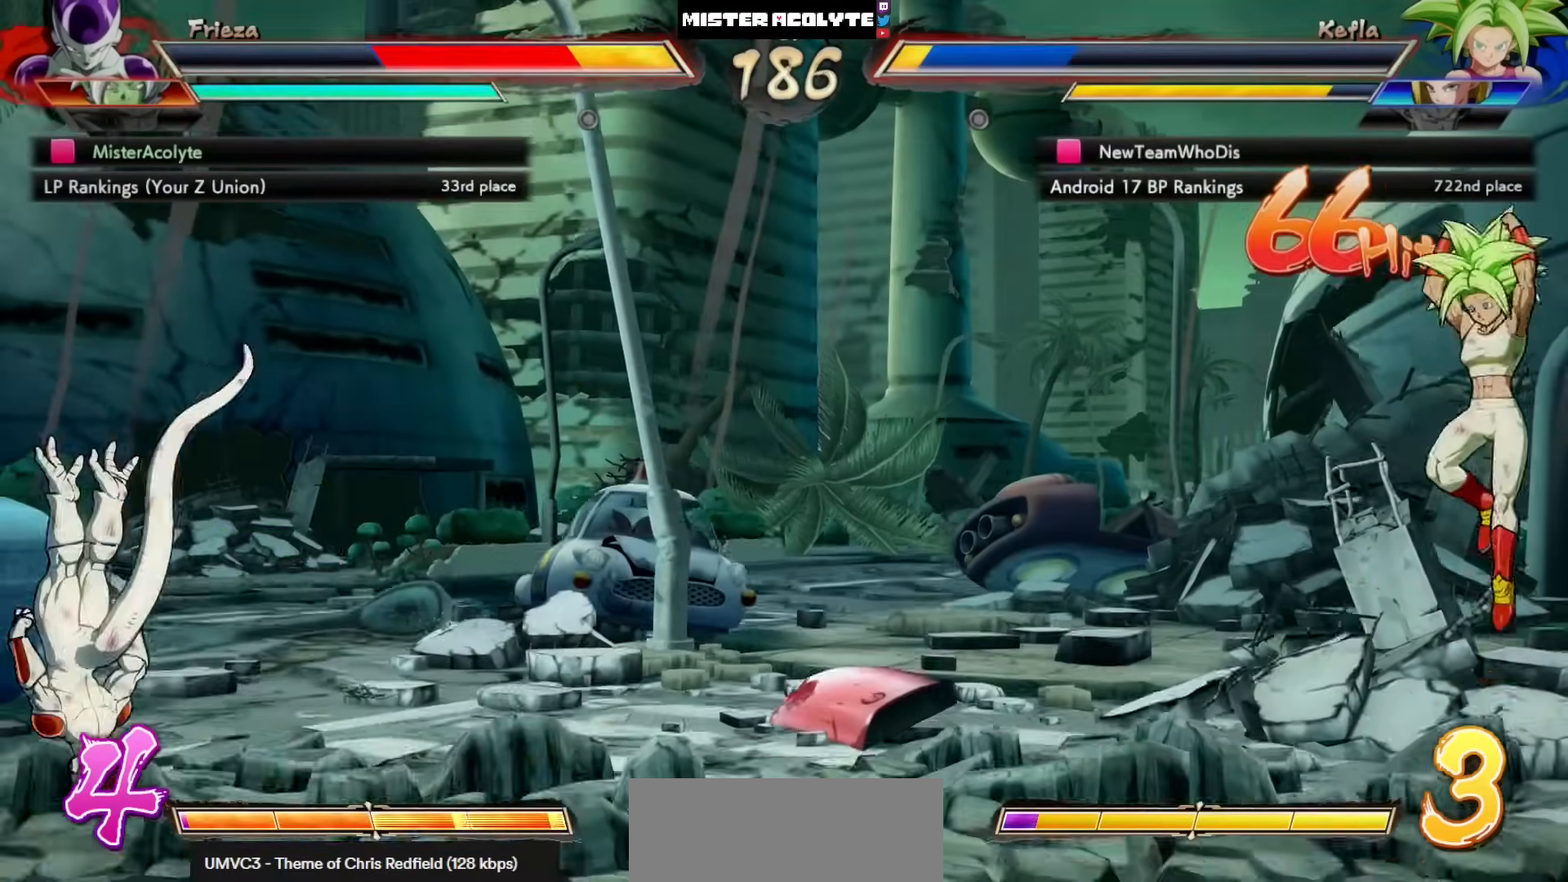
{"buttons": [], "left_stick": "center", "events": [[17, "SQUARE", "up"], [50, "SQUARE", "down"], [183, "SQUARE", "up"]]}
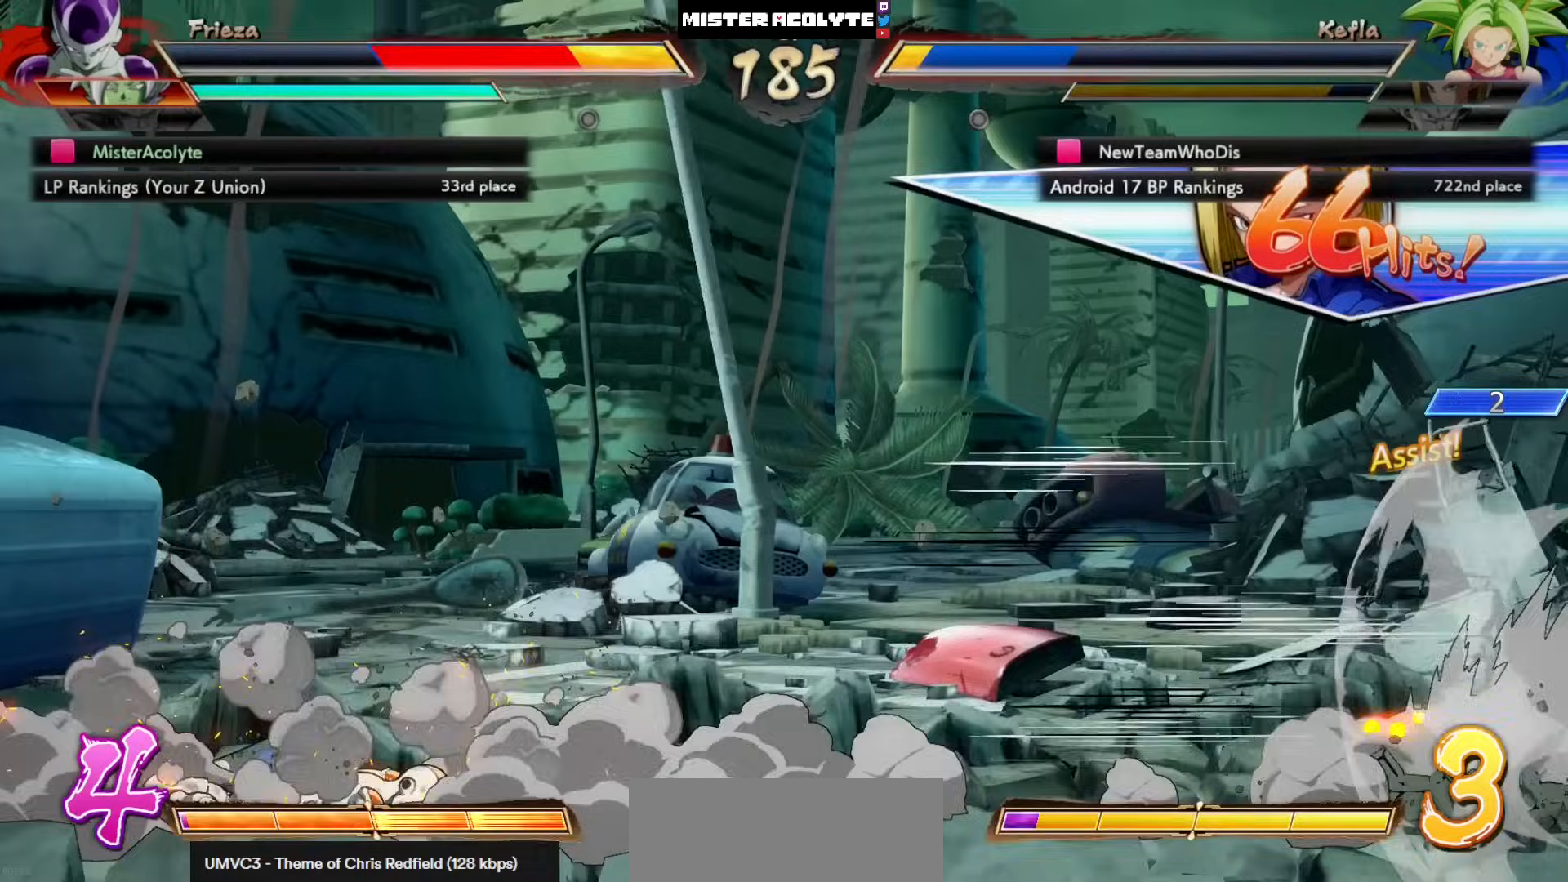
{"buttons": [], "left_stick": "center", "events": [[250, "DPAD_LEFT", "down"], [350, "DPAD_LEFT", "up"]]}
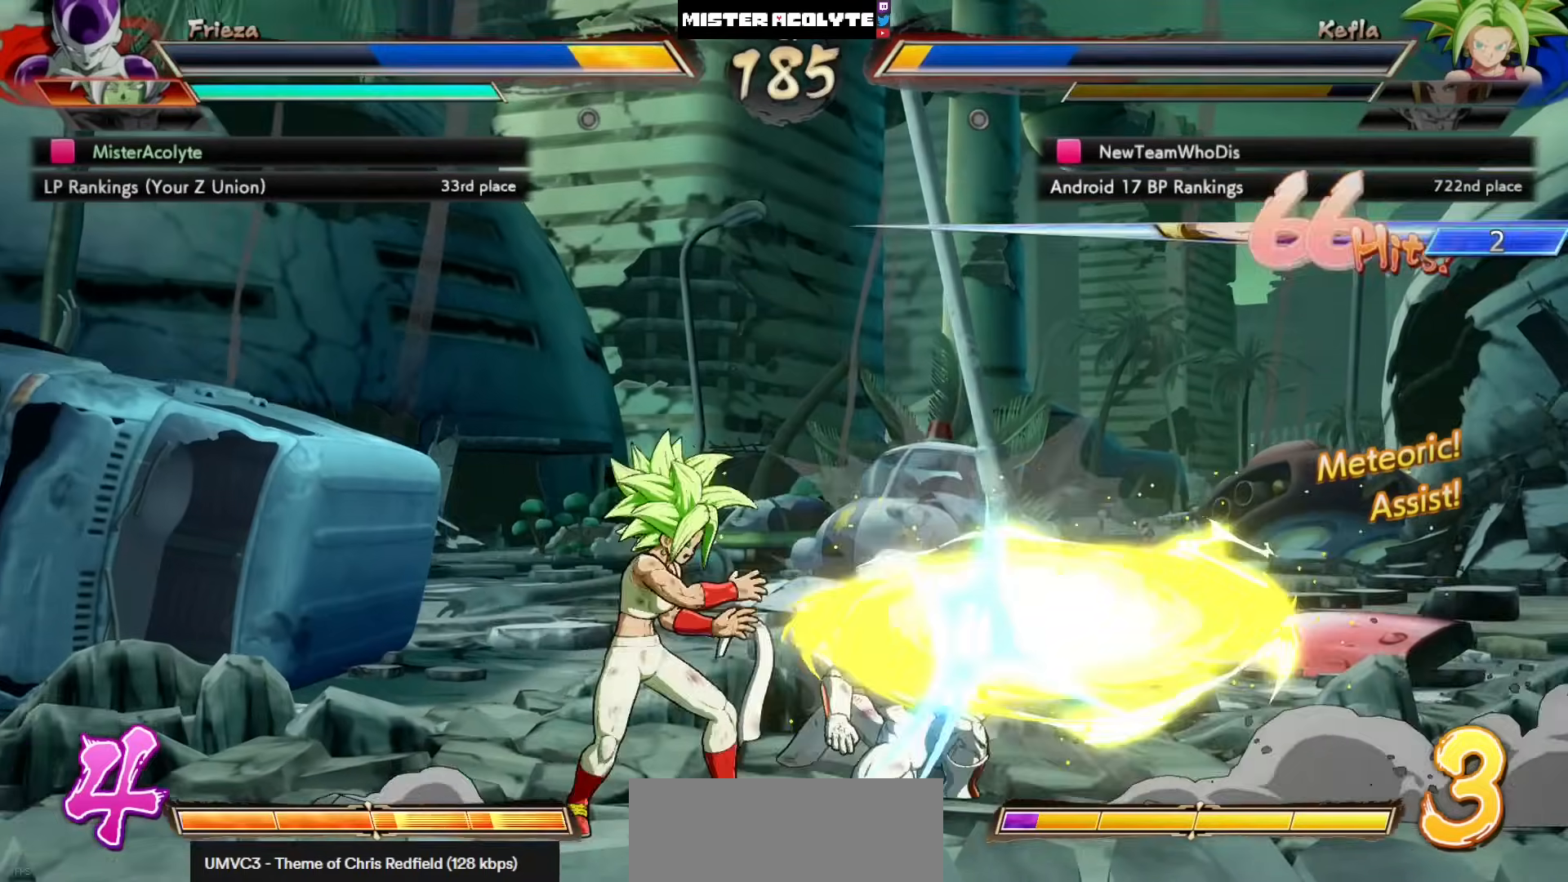
{"buttons": [], "left_stick": "center", "events": []}
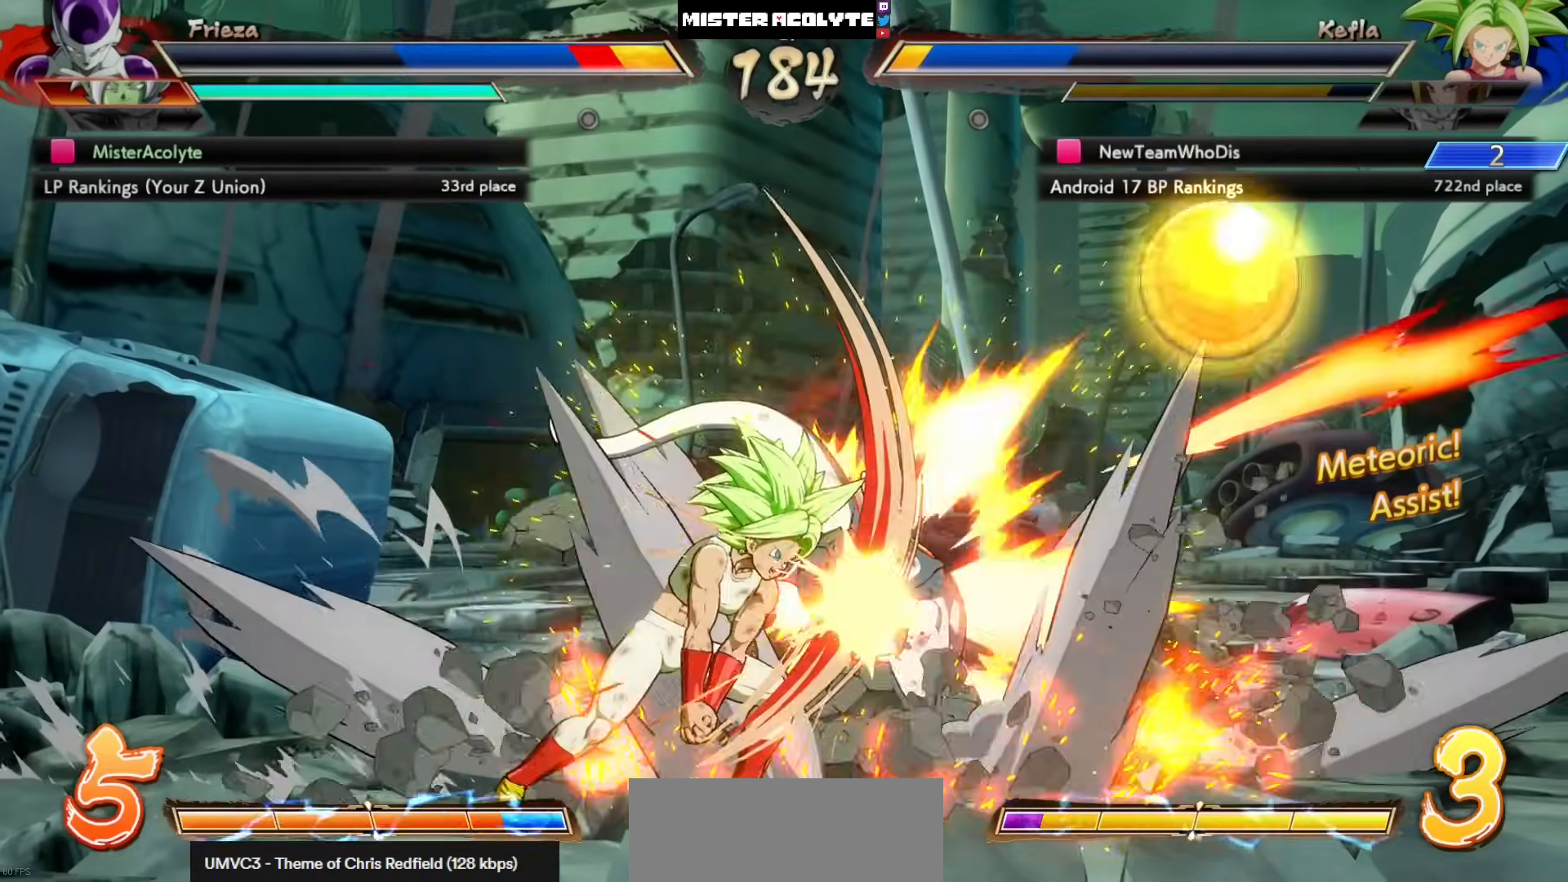
{"buttons": ["SQUARE"], "left_stick": "center", "events": [[317, "SQUARE", "down"]]}
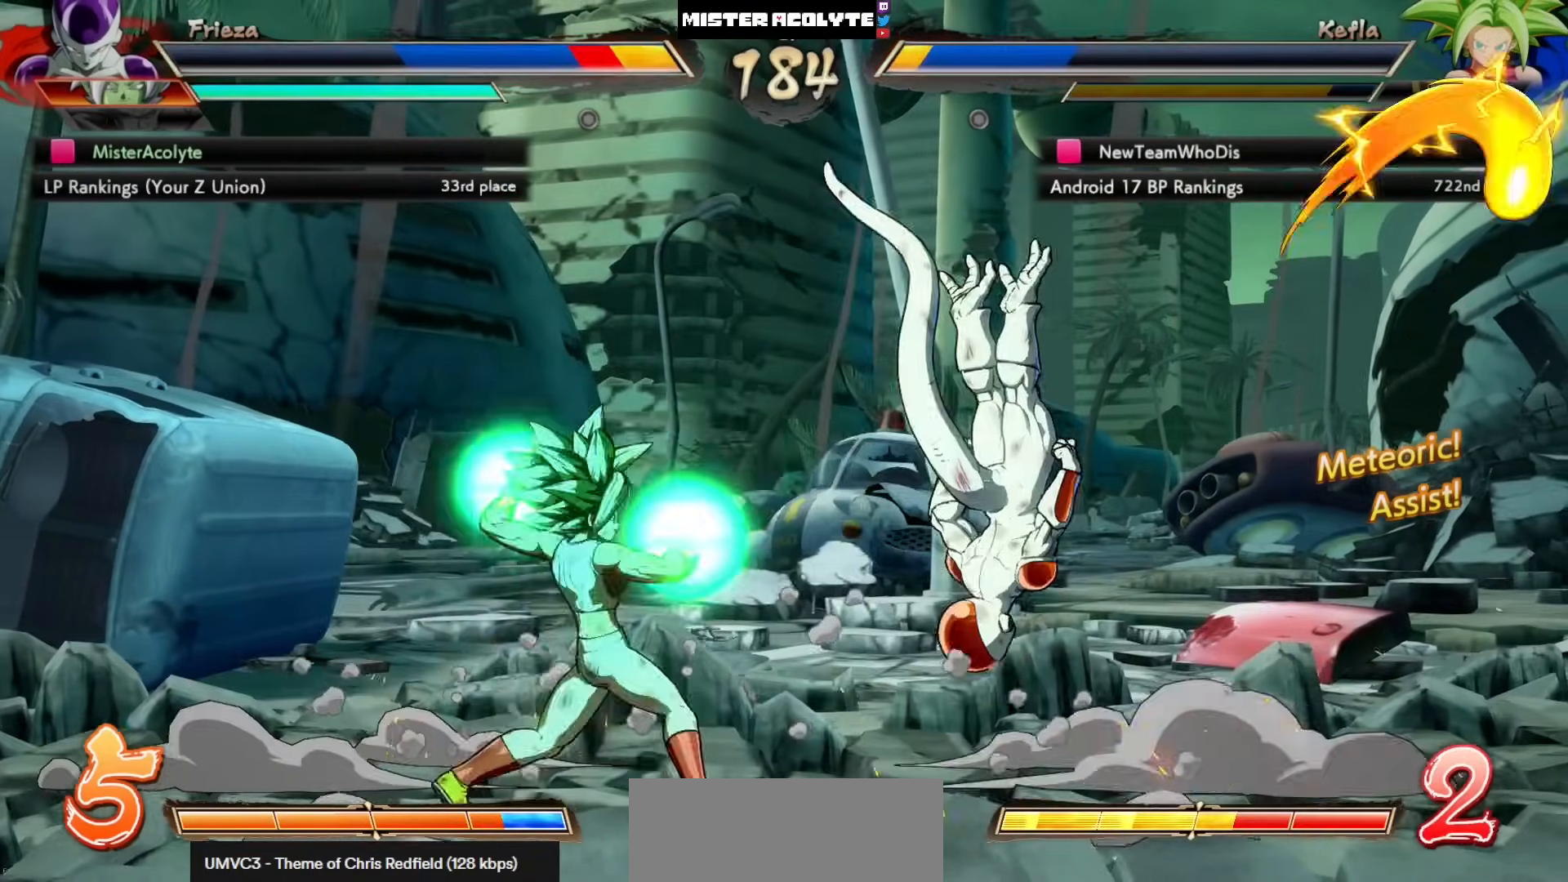
{"buttons": ["SQUARE"], "left_stick": "center", "events": []}
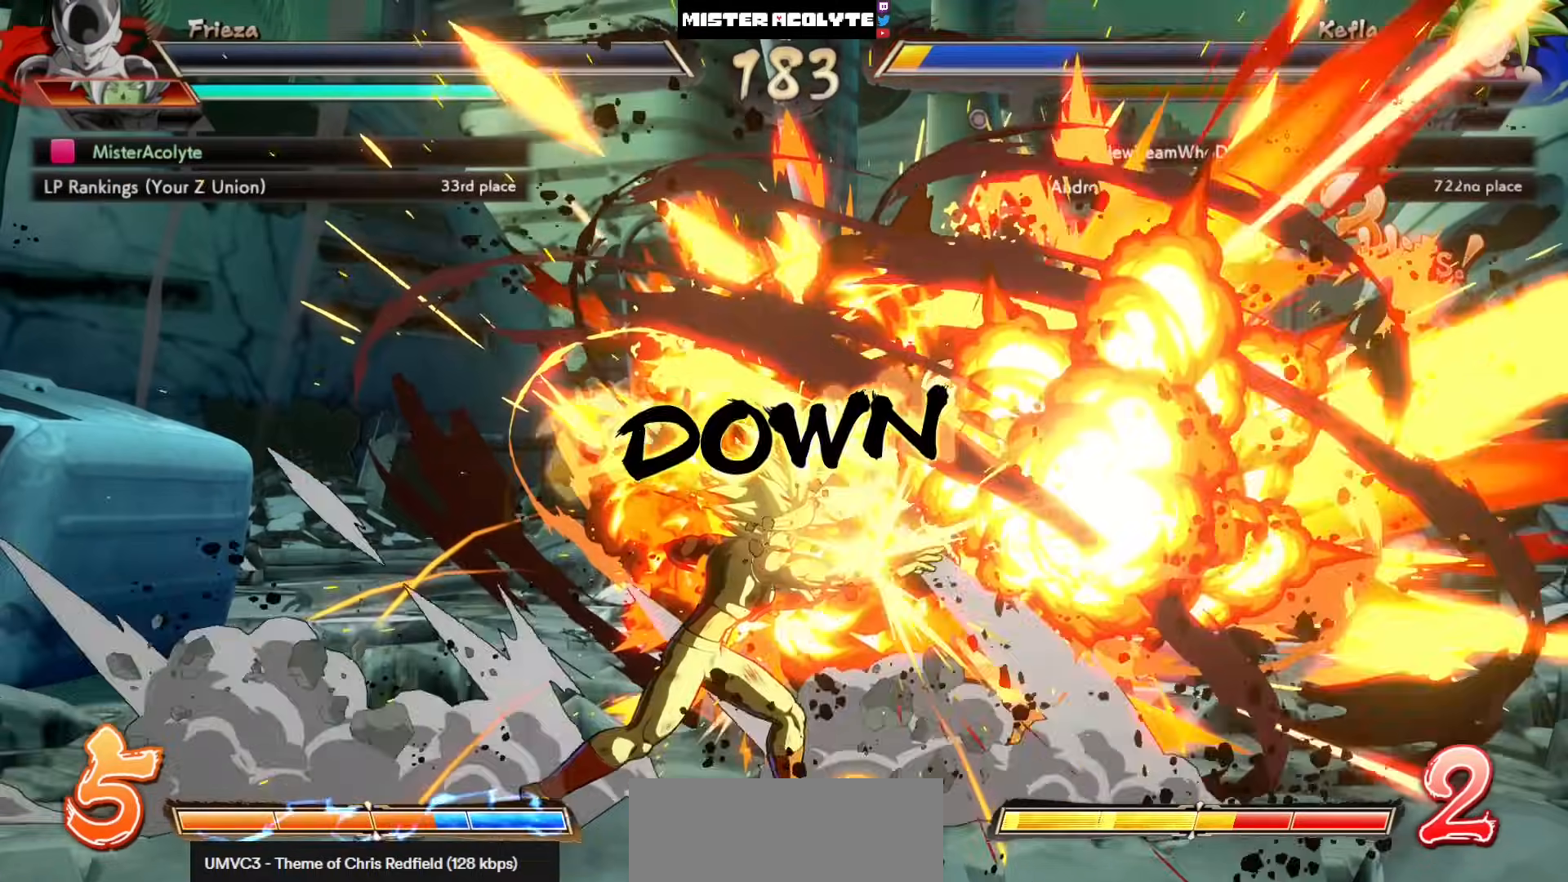
{"buttons": ["SQUARE"], "left_stick": "center", "events": []}
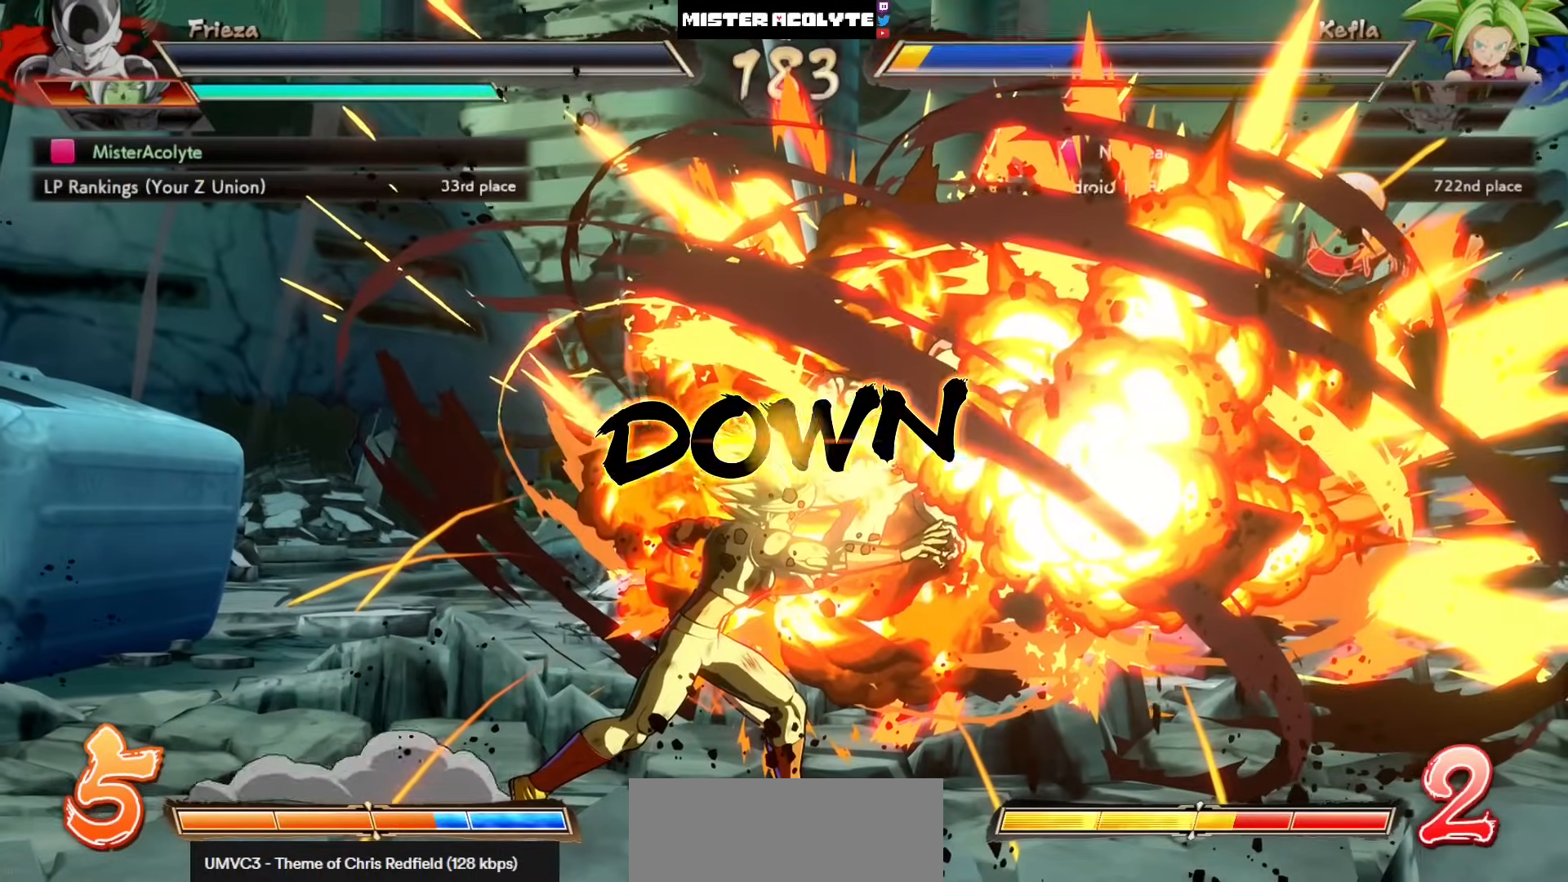
{"buttons": [], "left_stick": "center", "events": [[183, "SQUARE", "up"]]}
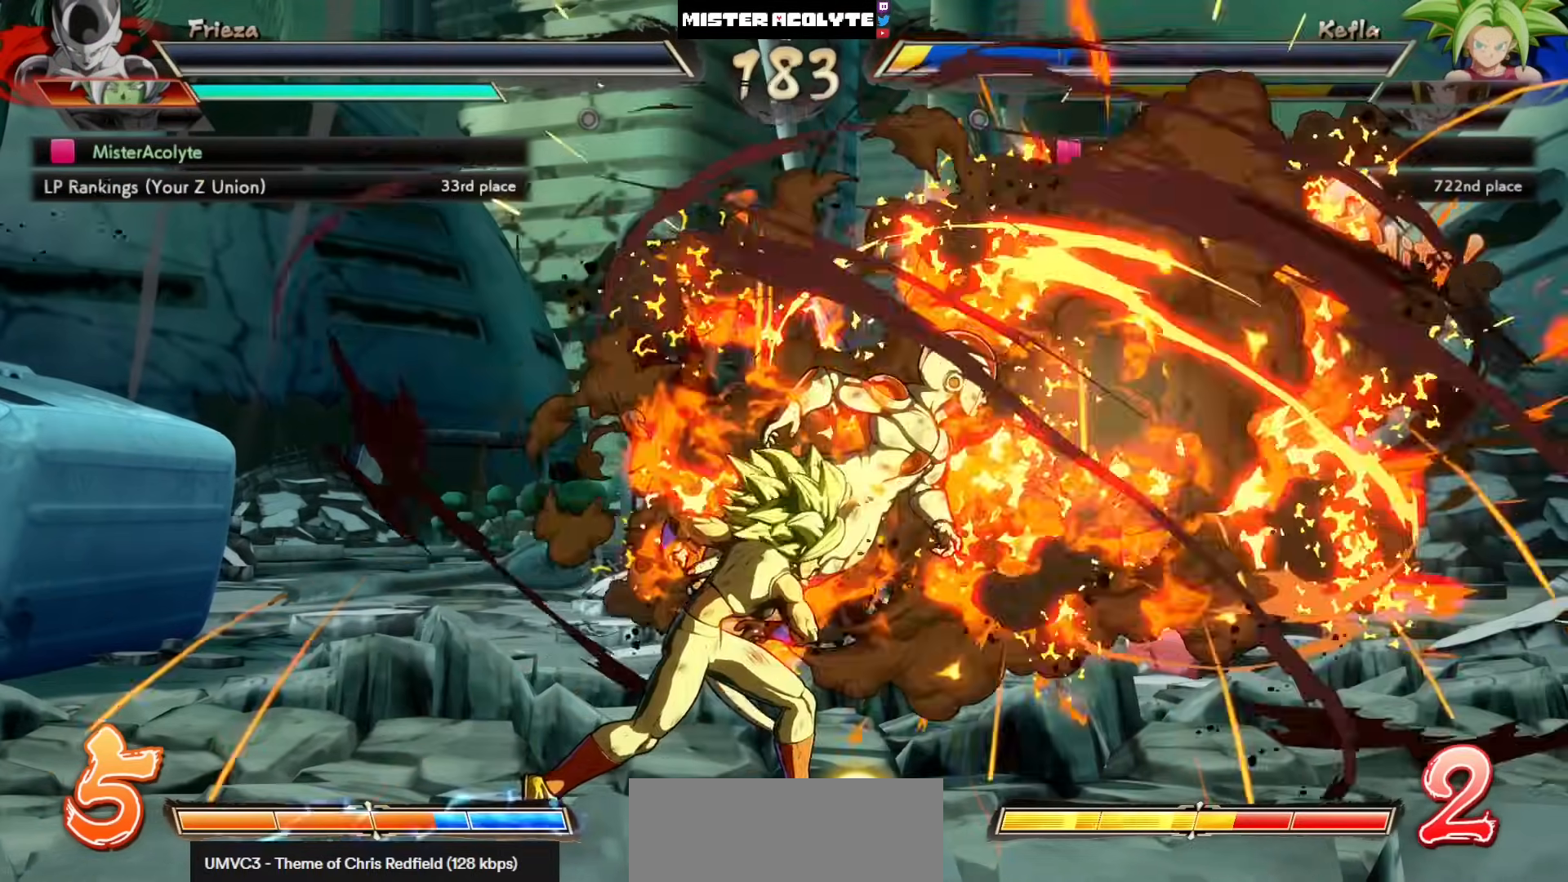
{"buttons": [], "left_stick": "center", "events": []}
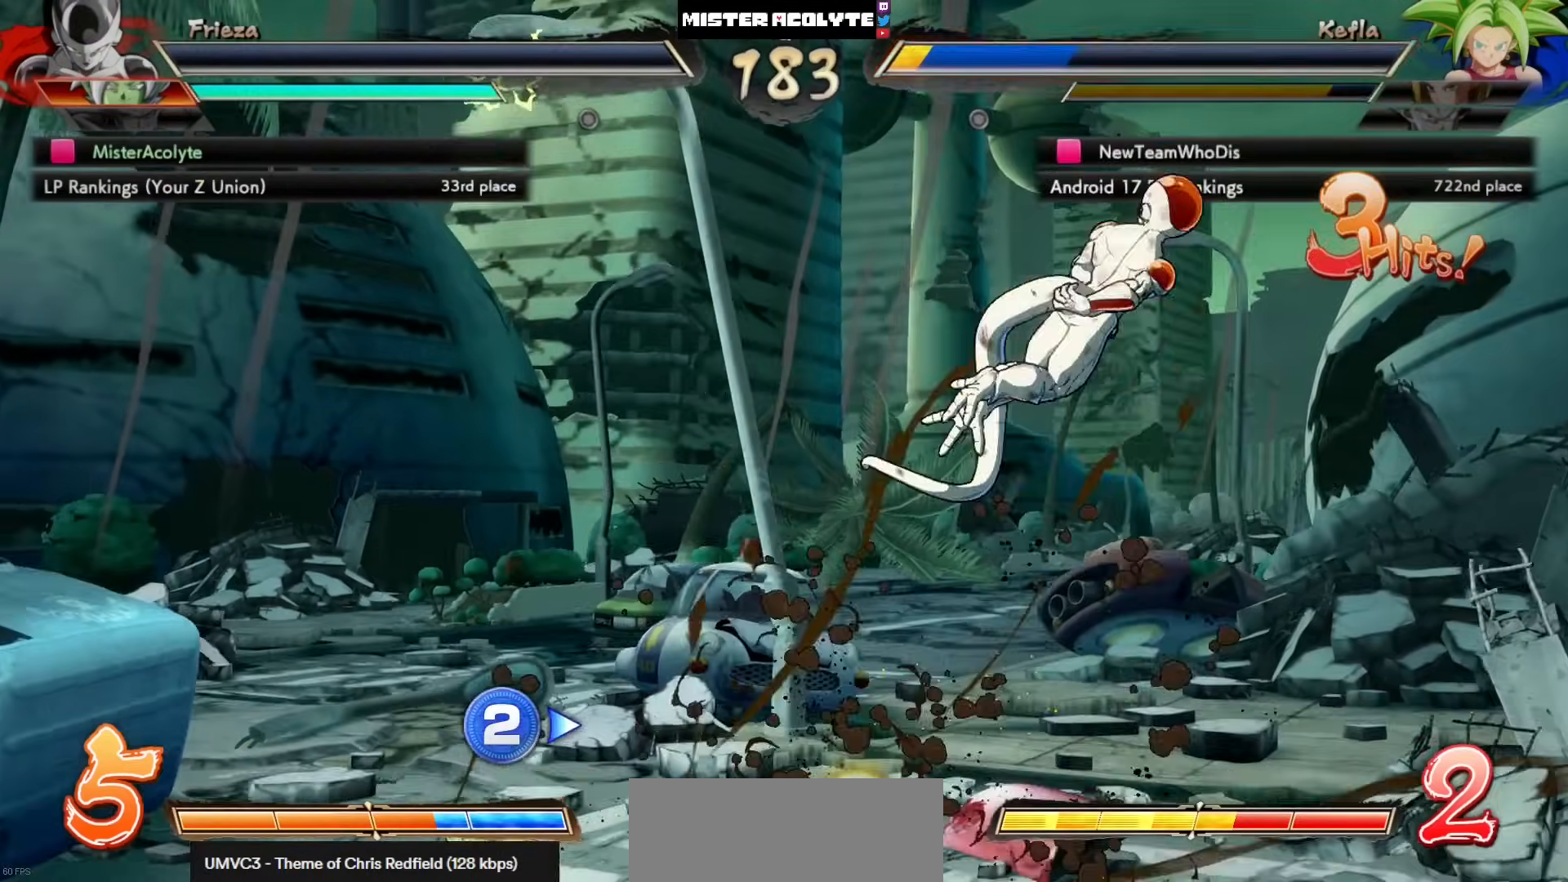
{"buttons": [], "left_stick": "center", "events": []}